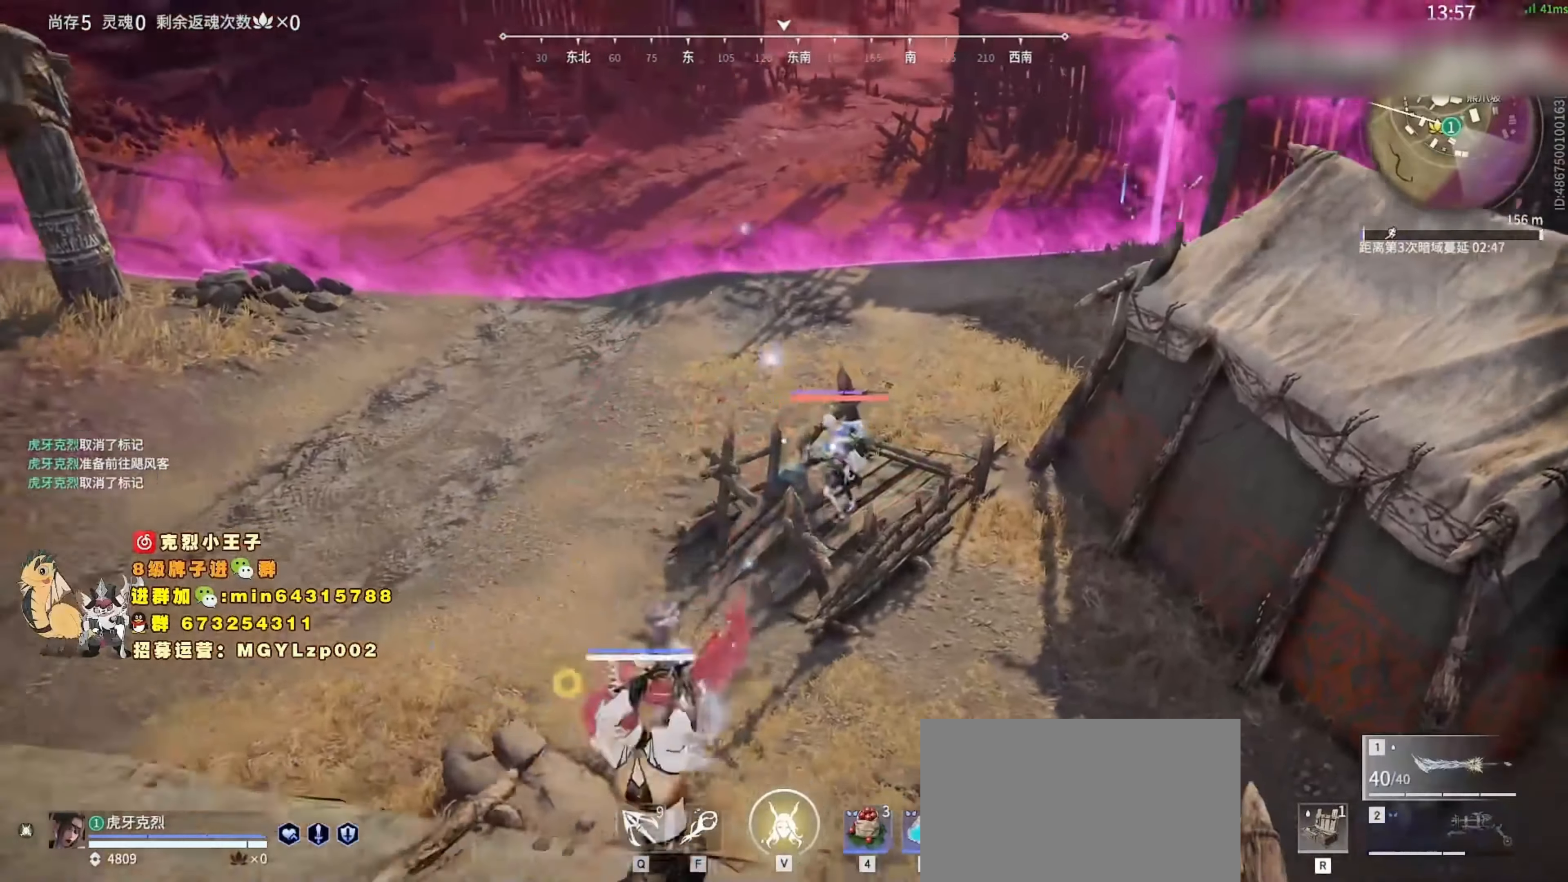
Gameplay with keyboard and mouse; each line is a JSON object with the keys and mouse buttons held at the frame after it. "events" lists presses ("down") and releases ("up") of "1", "2", "3", "4", "5", "a", "c", "ctrl", "d", "e", "f", "q", "r", "s", "shift", "space", "tab", "v", "w", "x", "z", "mouse_left", "mouse_wheel", "mouse_right", "mouse_mb4" and "mouse_mb5" between this image and that frame as [ms after this image, input, new state], when the widget could be followed in between. "mouse_left", "mouse_wheel", "mouse_right", "mouse_mb4", "mouse_mb5" = the "left", "wheel", "right", "mb4", "mb5" buttons of the "mouse" list. No other keys are recorded. "wheel" means that the mouse wheel is clicked or scrolled. Mouse movement is not recorded.
{"keys": ["a", "s"], "mouse": [], "events": [[366, "mouse_wheel", "down"], [466, "a", "down"], [466, "s", "down"], [500, "mouse_wheel", "up"]]}
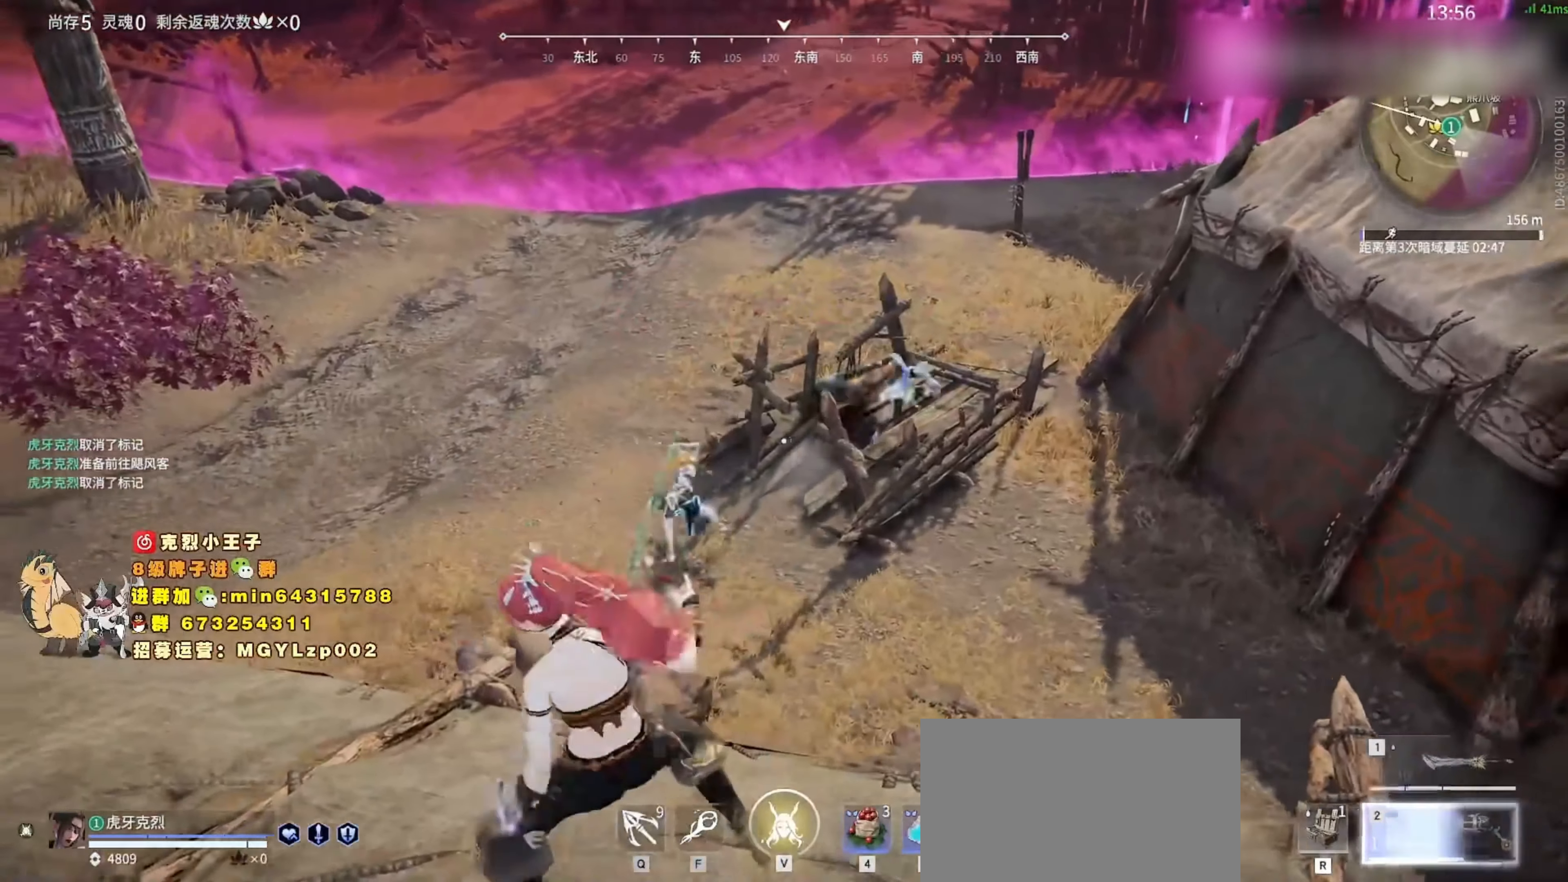
{"keys": ["s"], "mouse": [], "events": [[366, "a", "up"]]}
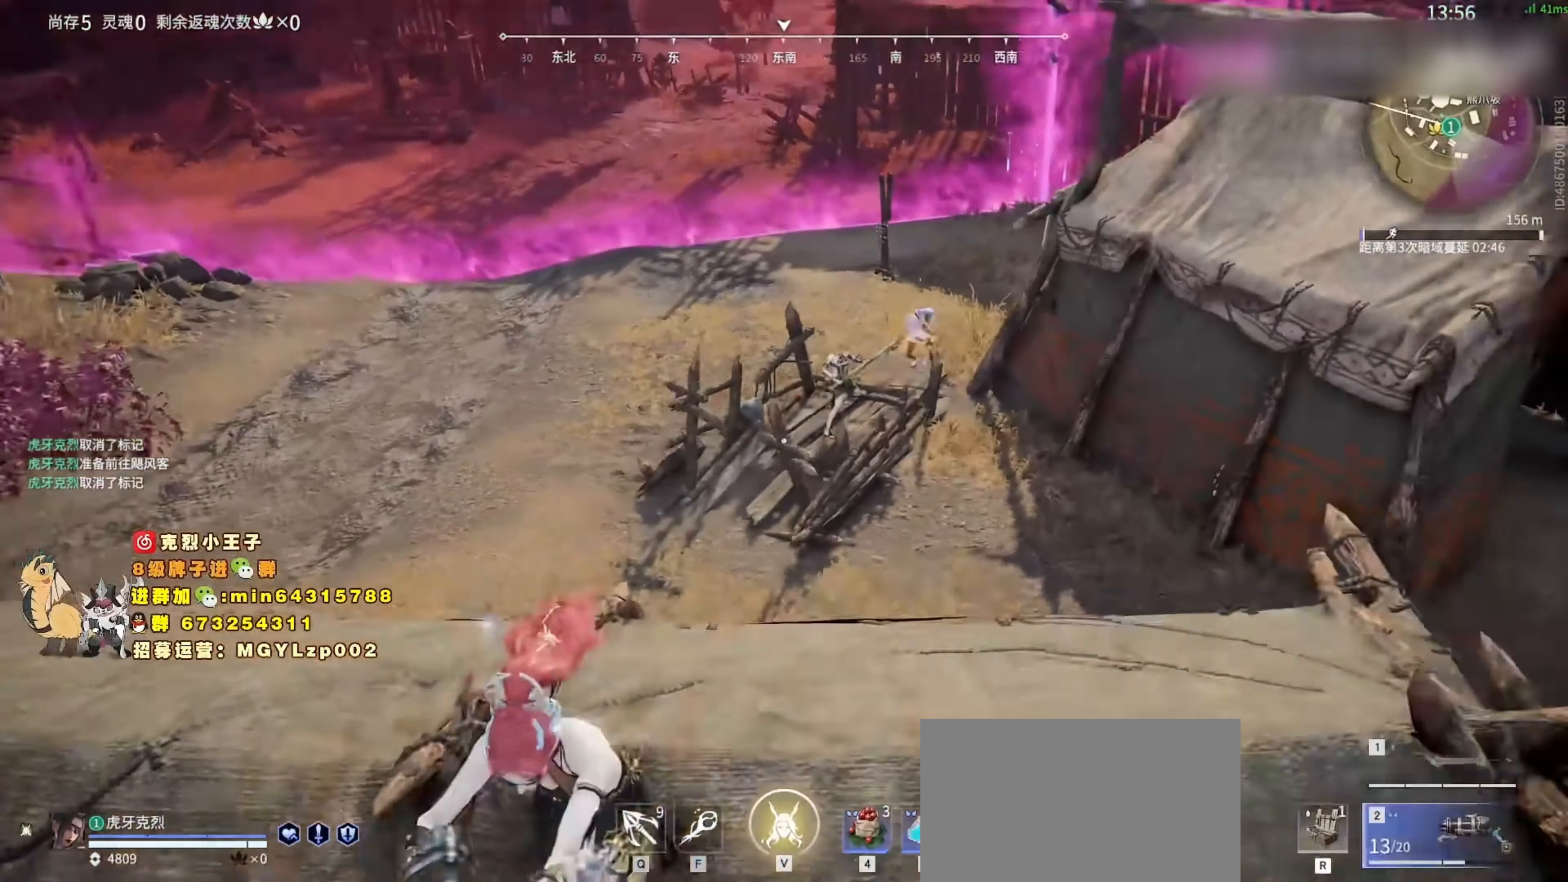
{"keys": [], "mouse": [], "events": [[33, "r", "down"], [100, "s", "up"], [133, "r", "up"], [233, "tab", "down"], [366, "tab", "up"]]}
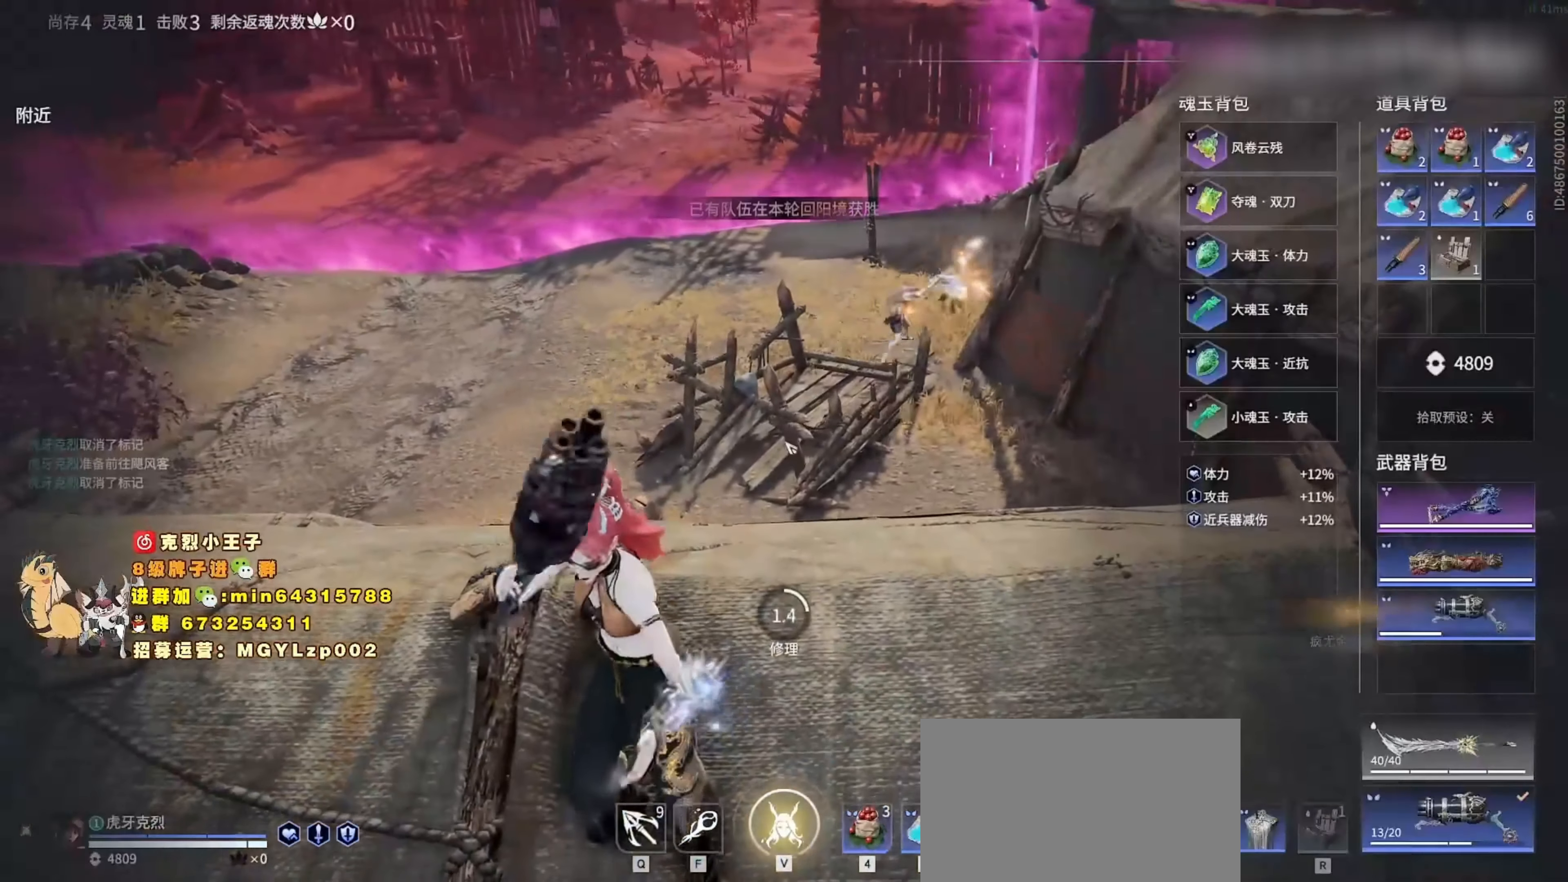
{"keys": [], "mouse": [], "events": []}
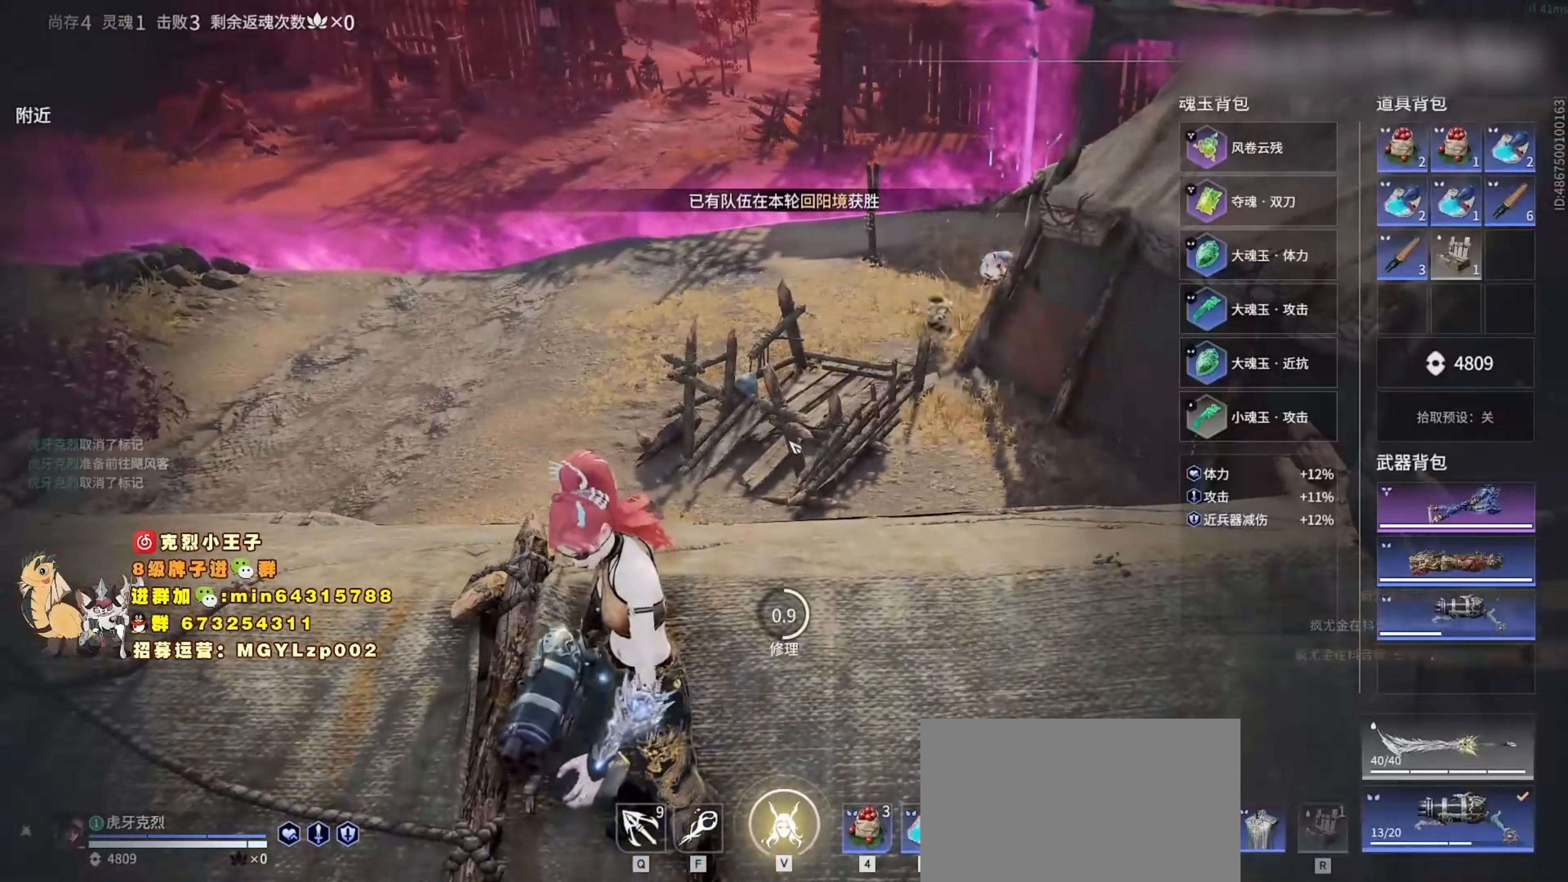
{"keys": [], "mouse": [], "events": [[66, "tab", "down"], [200, "tab", "up"]]}
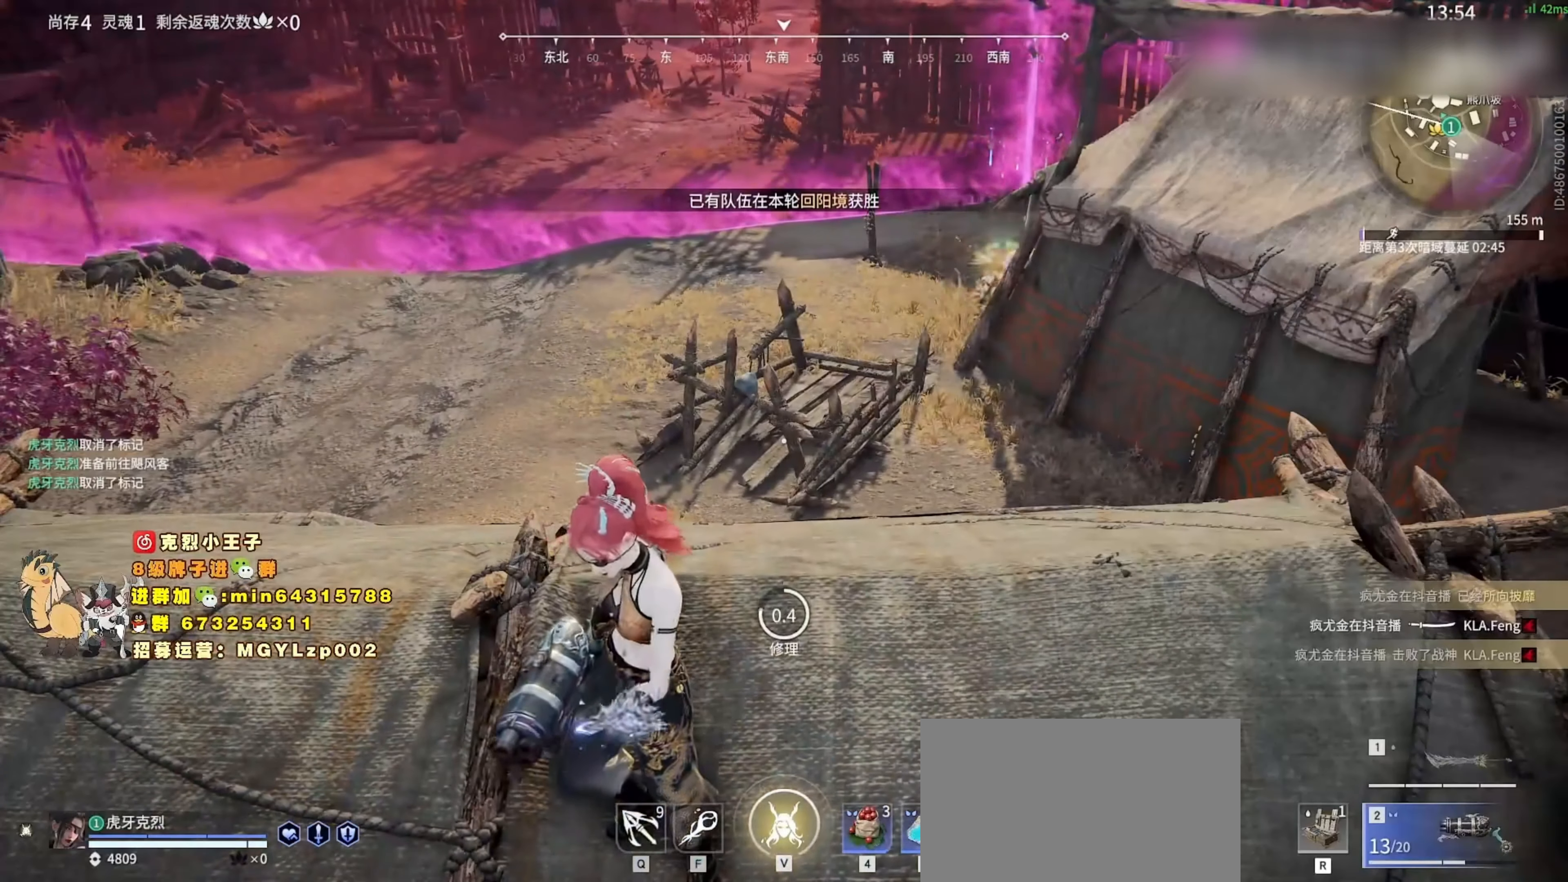
{"keys": ["d", "w"], "mouse": [], "events": [[266, "d", "down"], [266, "w", "down"]]}
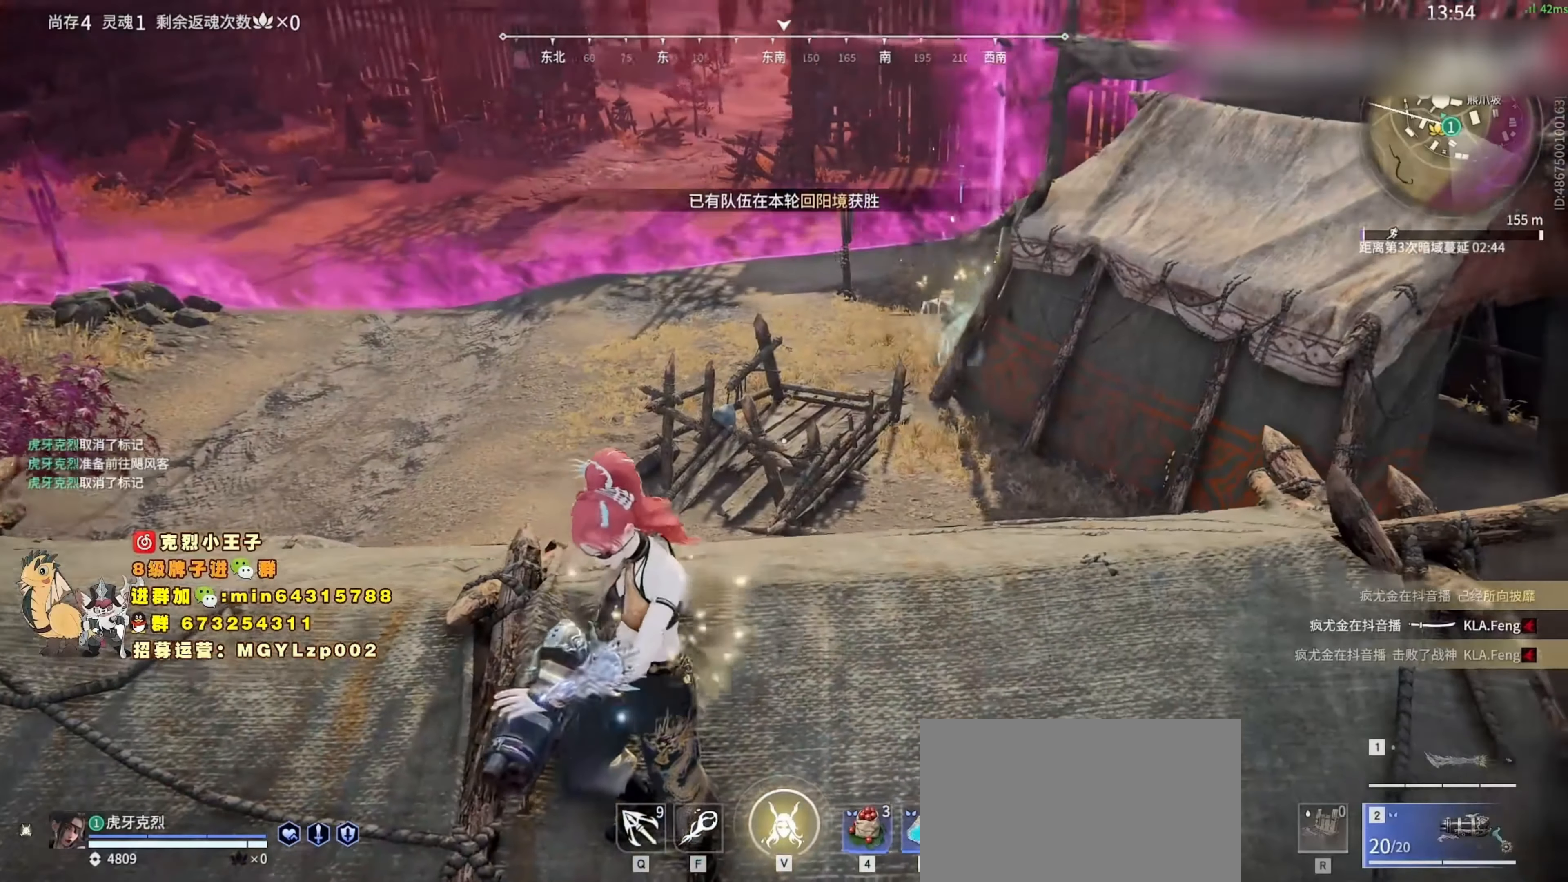
{"keys": ["d", "shift", "w"], "mouse": ["wheel"], "events": [[366, "shift", "down"], [466, "mouse_wheel", "down"]]}
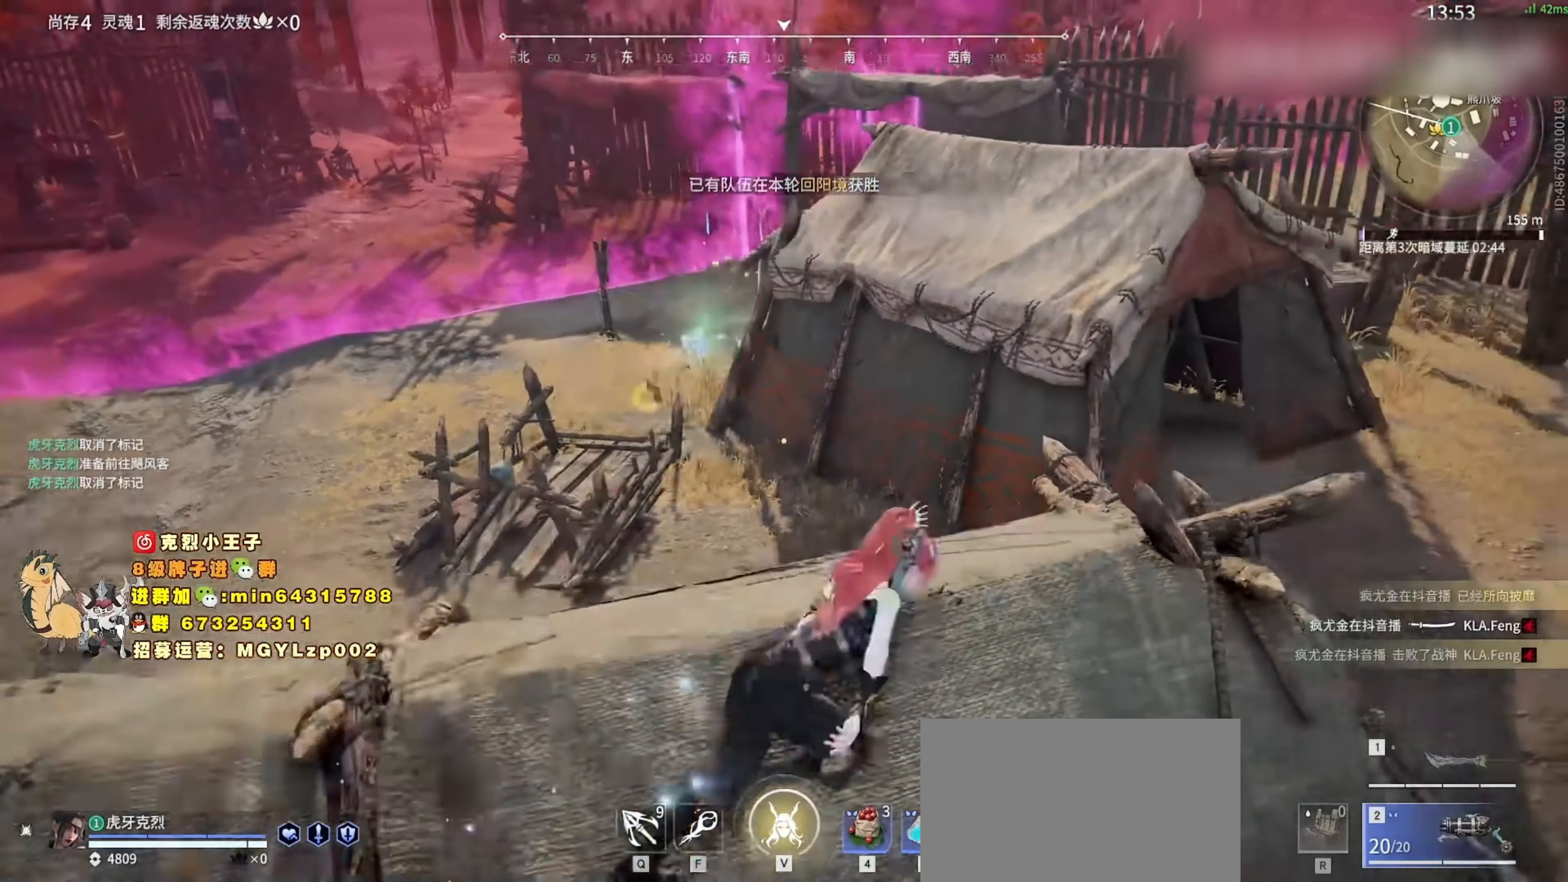
{"keys": ["shift", "w"], "mouse": ["right"], "events": [[100, "mouse_wheel", "up"], [166, "mouse_right", "down"], [200, "d", "up"], [200, "shift", "up"], [466, "shift", "down"]]}
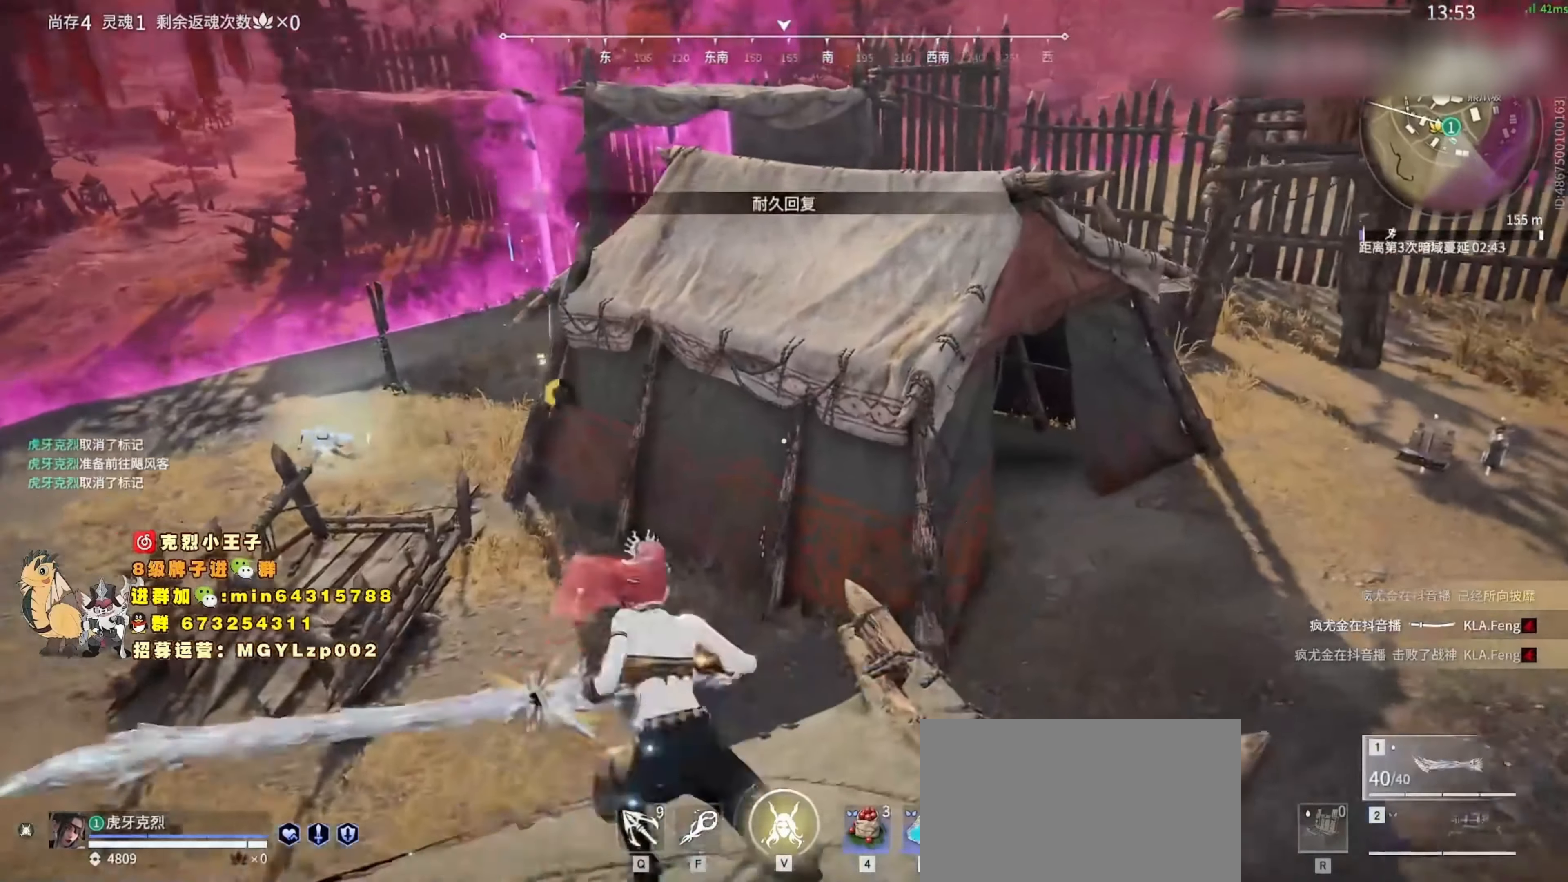
{"keys": ["d", "w"], "mouse": [], "events": [[66, "mouse_right", "up"], [266, "shift", "up"], [399, "d", "down"]]}
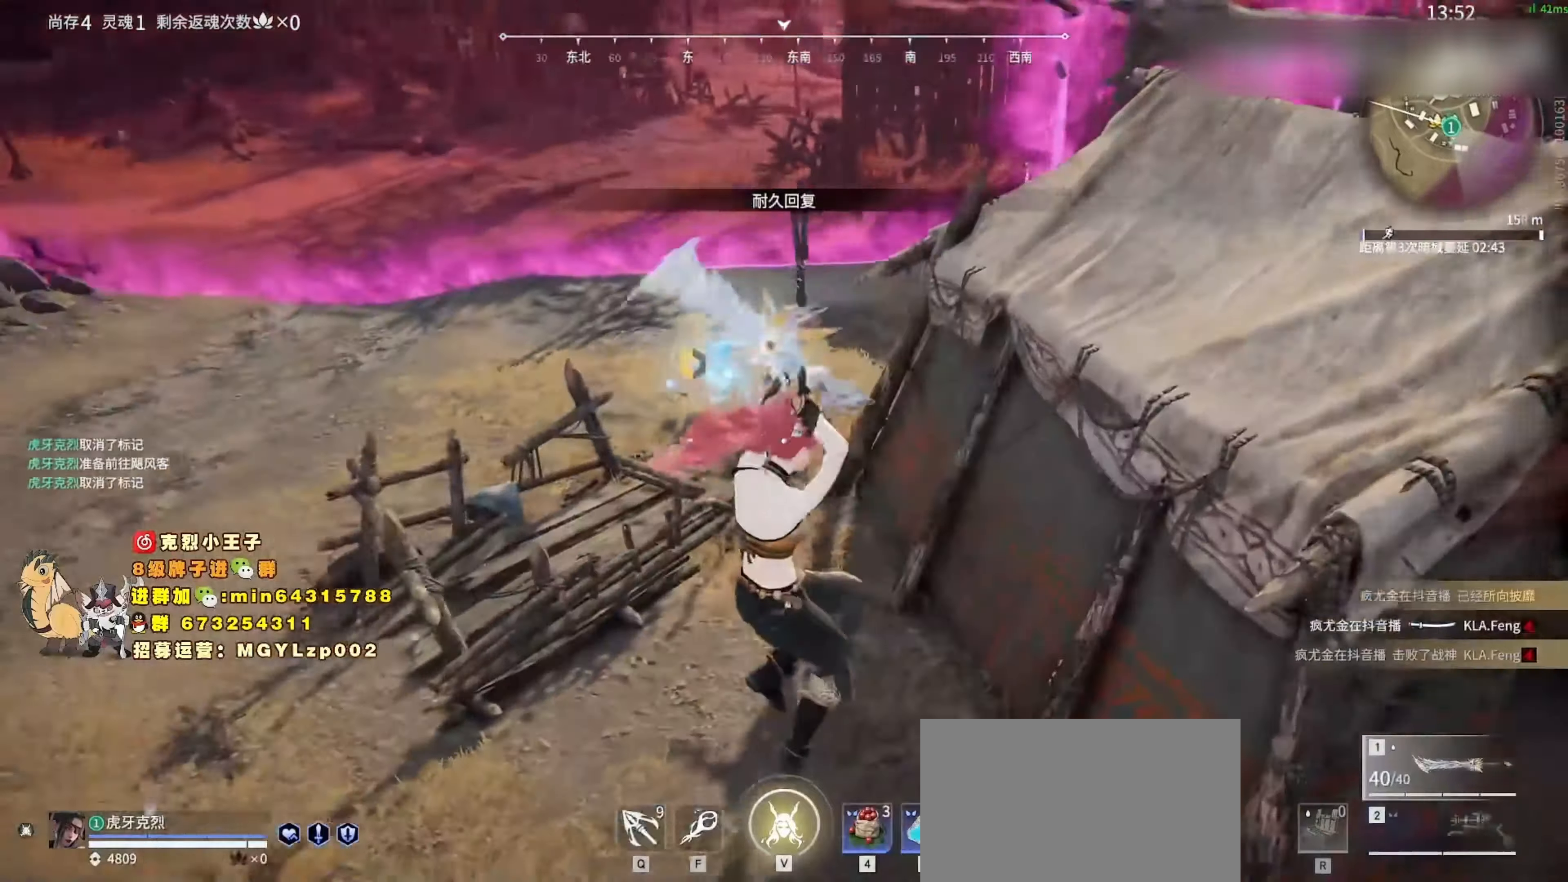
{"keys": ["d", "w"], "mouse": [], "events": [[33, "space", "down"], [167, "space", "up"]]}
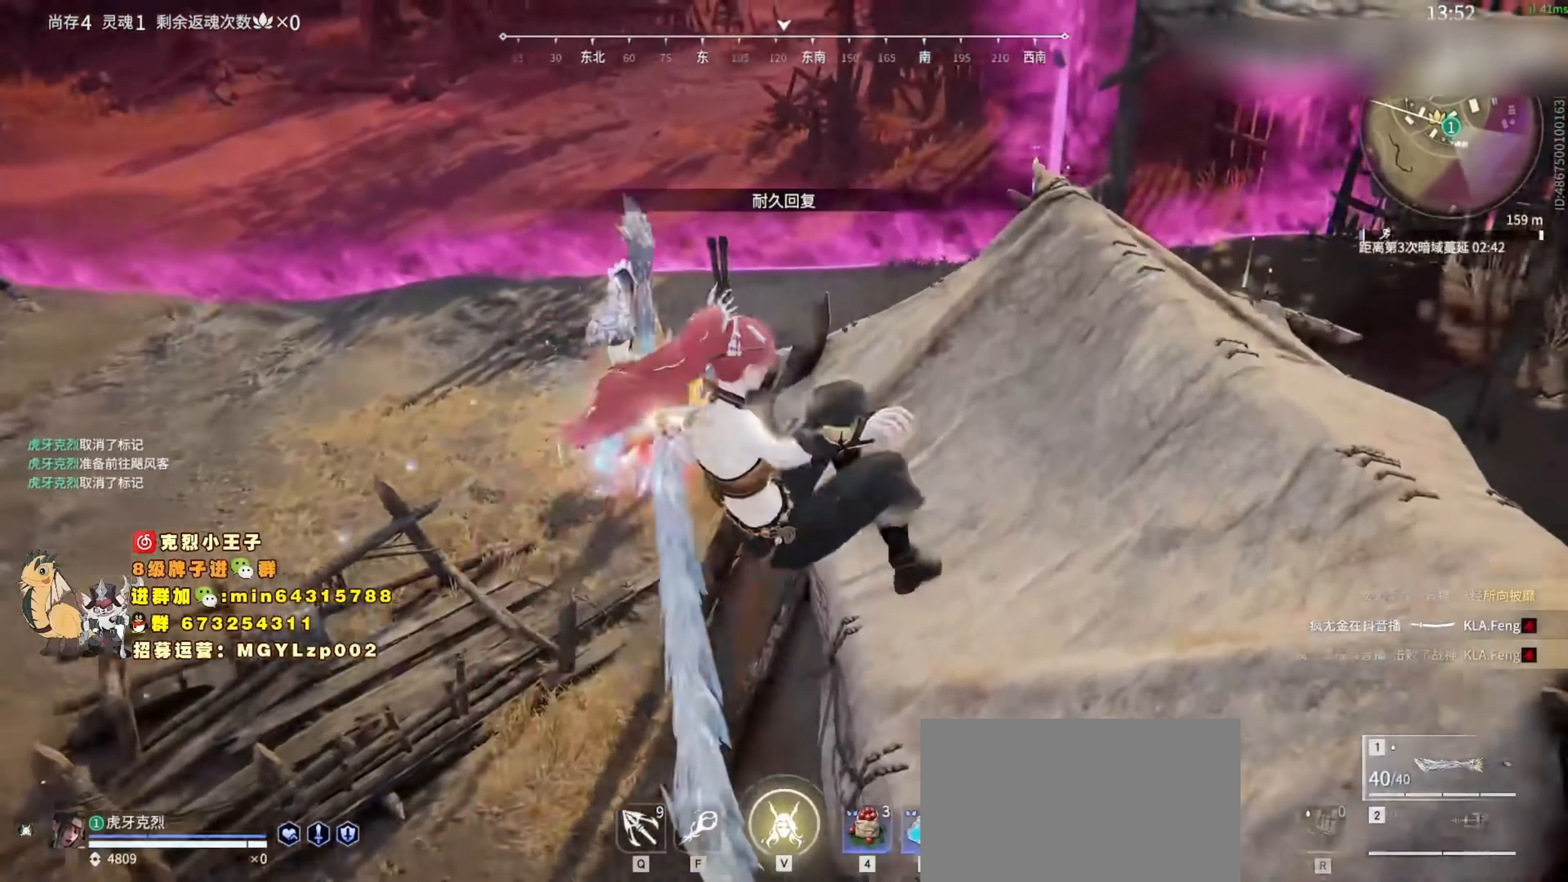
{"keys": ["d", "w"], "mouse": [], "events": [[100, "d", "up"], [333, "d", "down"]]}
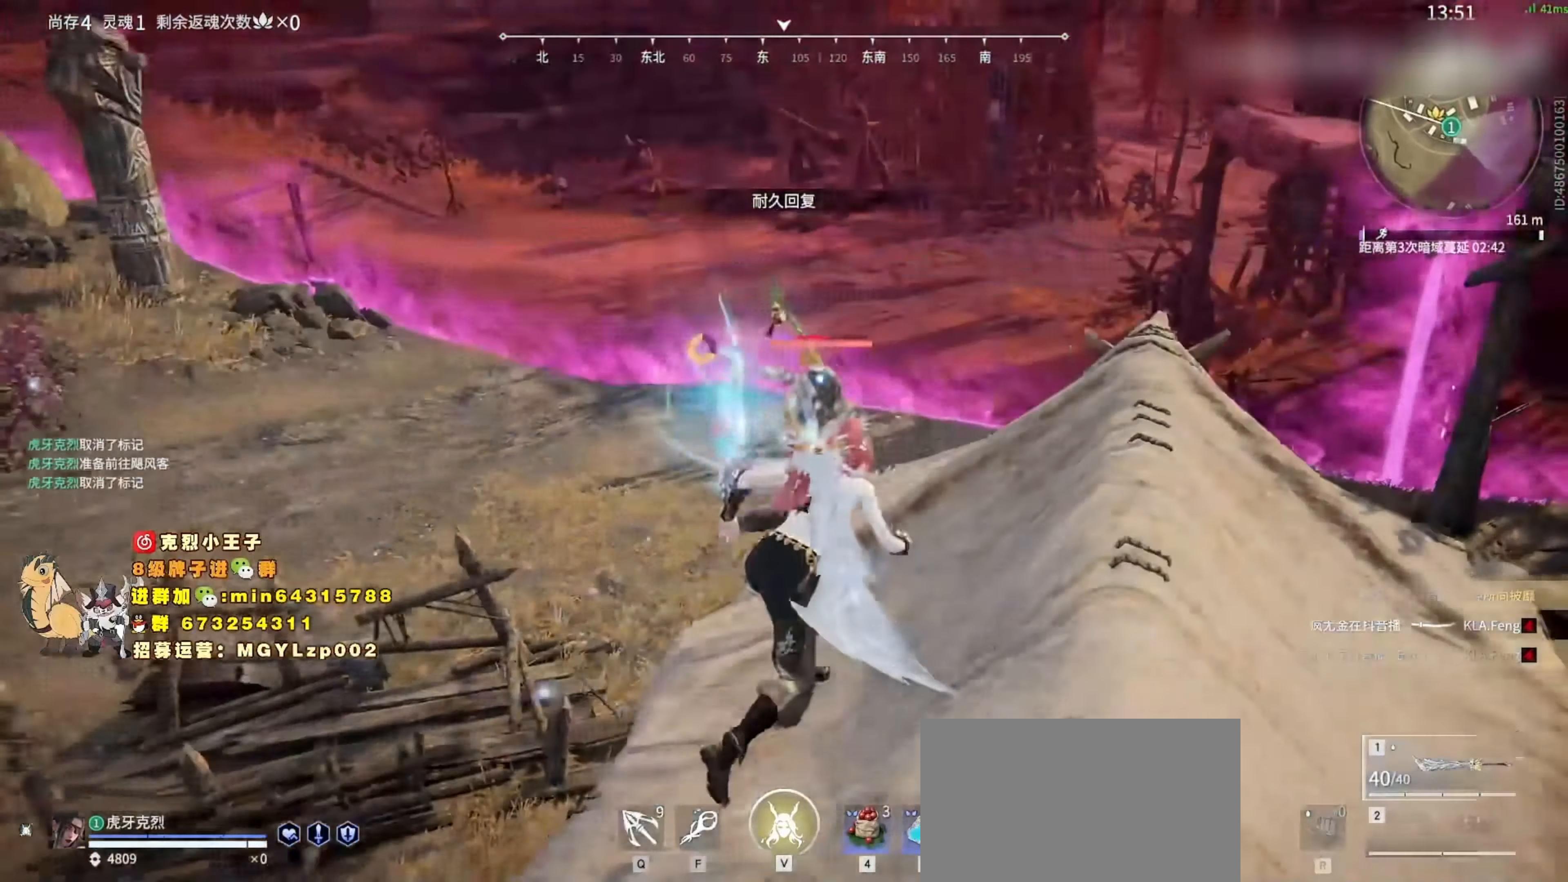
{"keys": [], "mouse": ["left"], "events": [[133, "w", "up"], [200, "d", "up"], [333, "mouse_left", "down"]]}
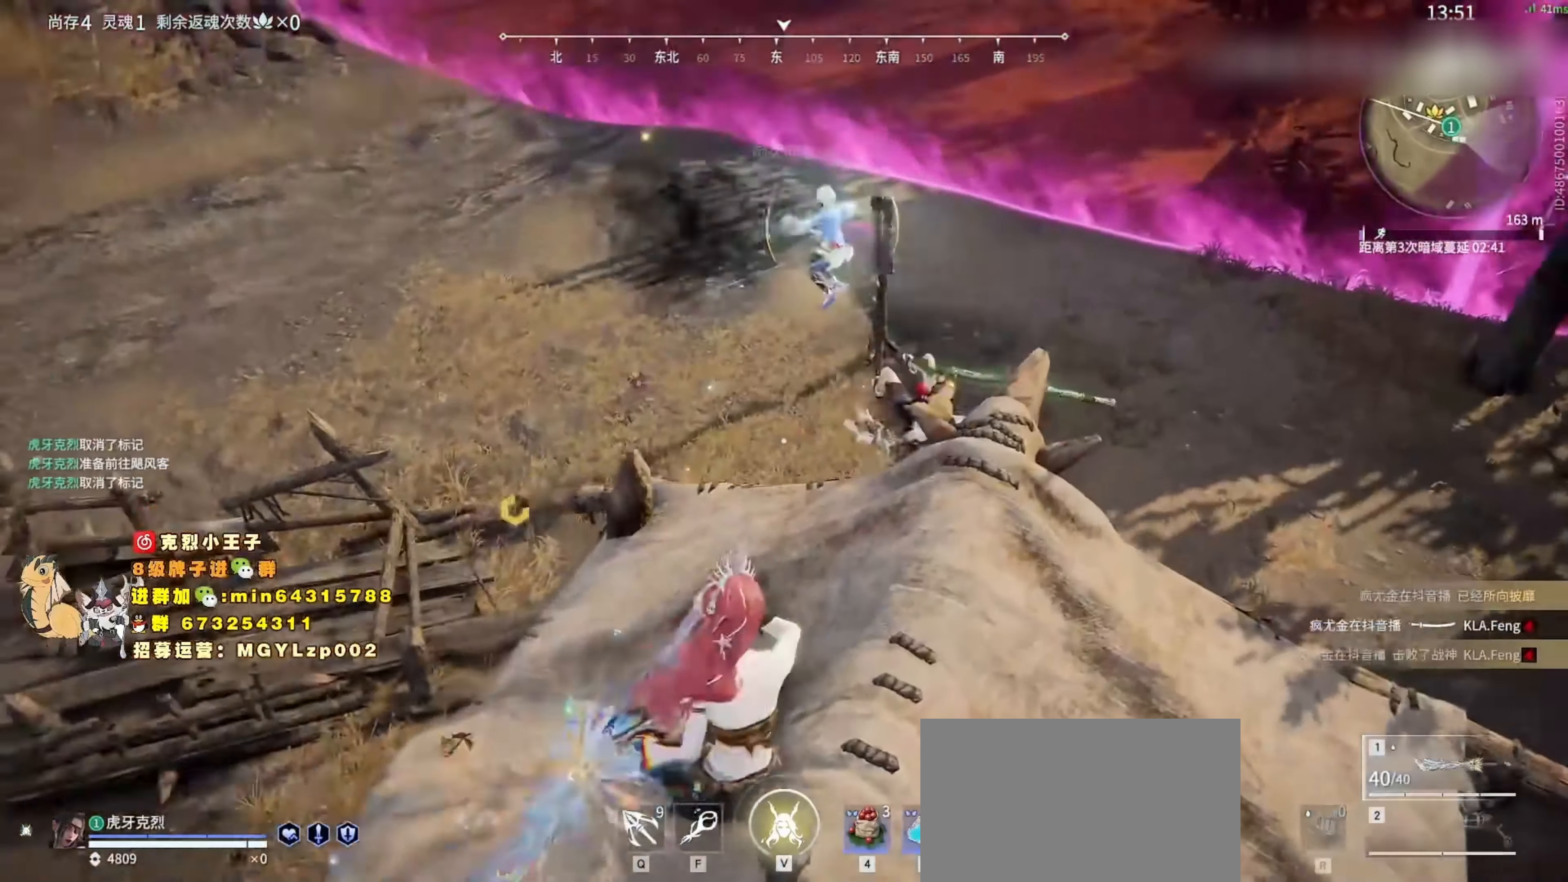
{"keys": ["d", "w"], "mouse": ["left"], "events": [[233, "w", "down"], [300, "d", "down"]]}
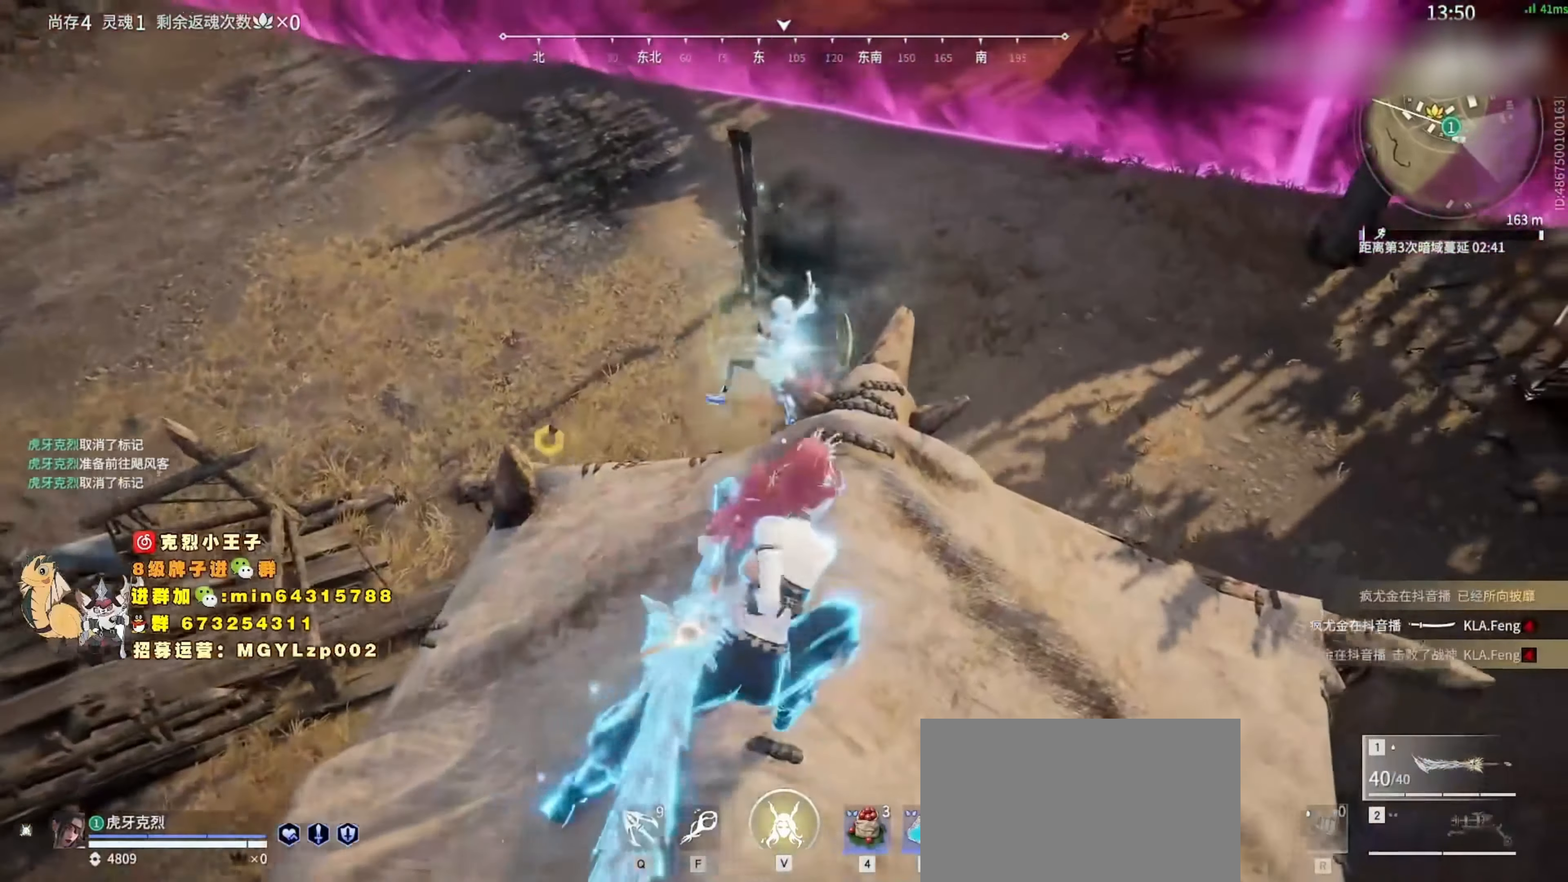
{"keys": [], "mouse": ["left"], "events": [[167, "d", "up"], [267, "w", "up"]]}
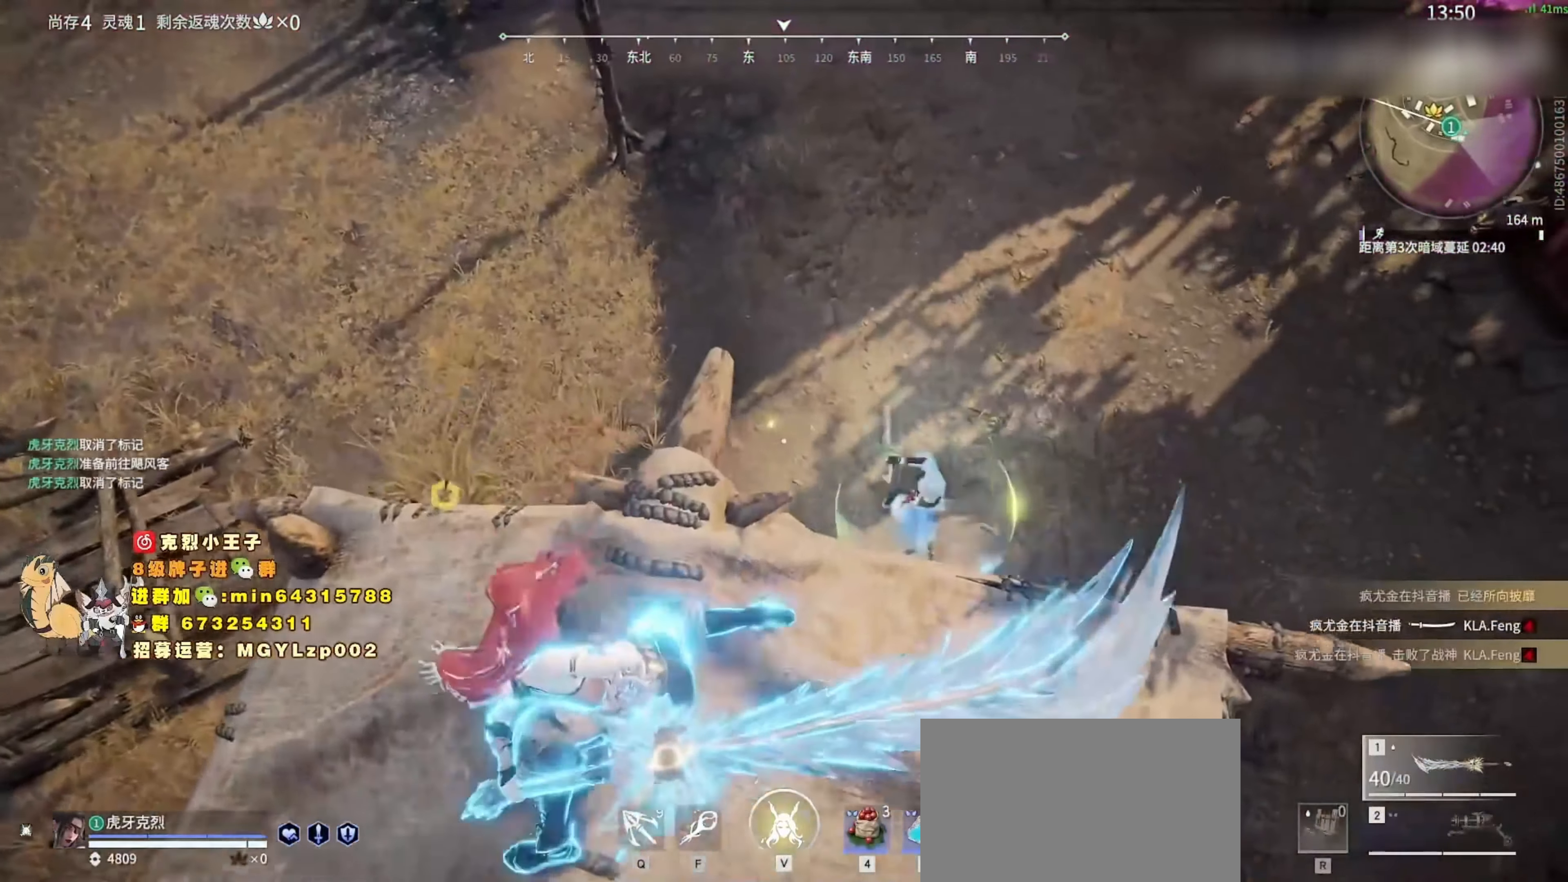
{"keys": ["w"], "mouse": ["left"], "events": [[467, "w", "down"]]}
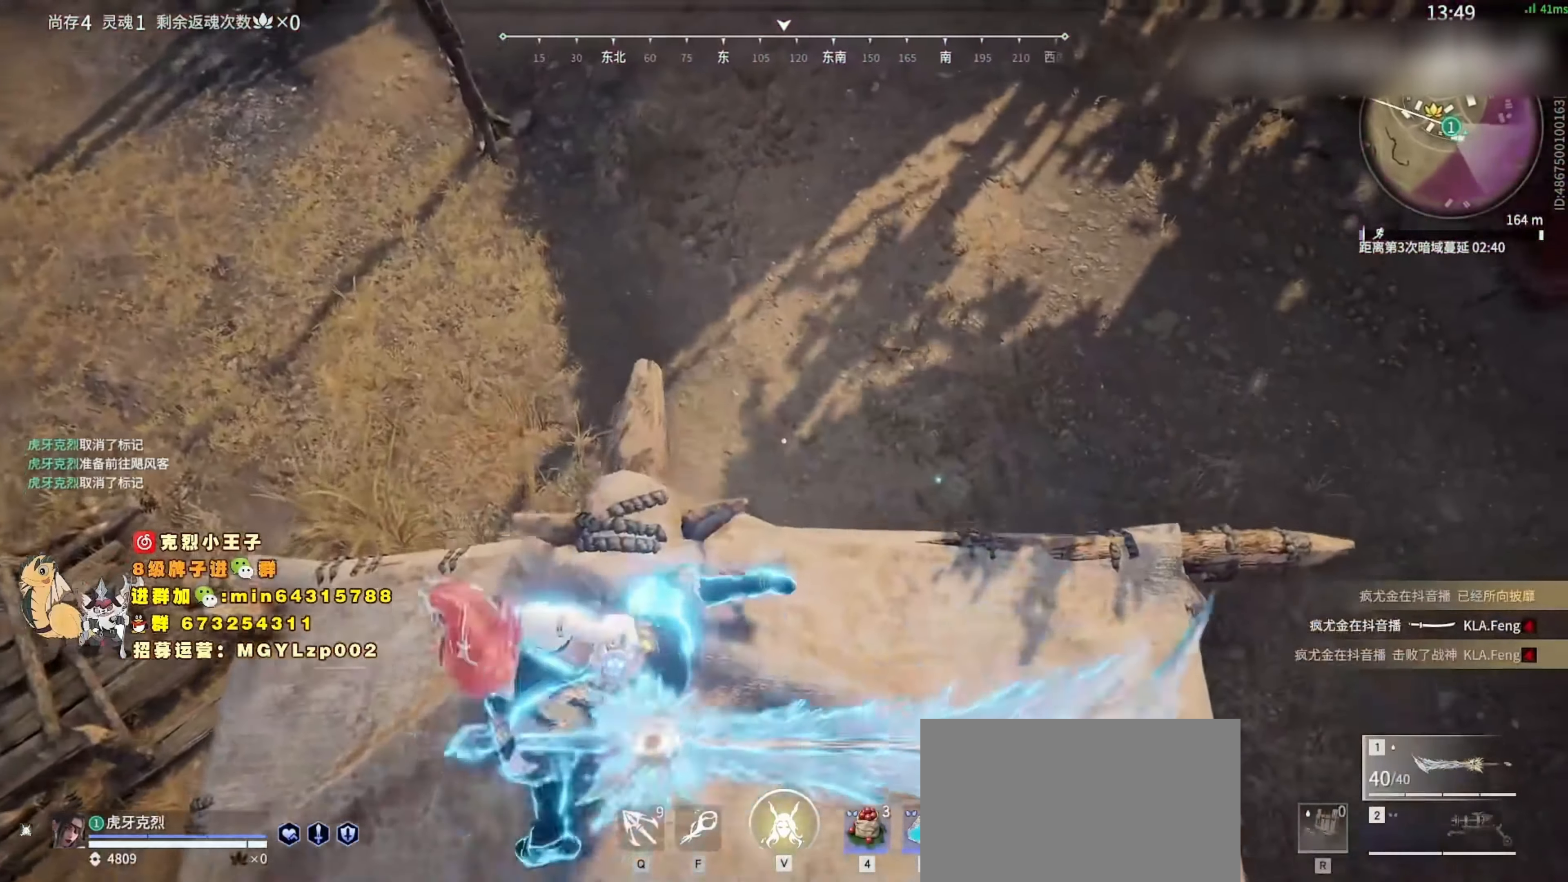
{"keys": ["d"], "mouse": ["left"], "events": [[33, "w", "up"], [233, "d", "down"]]}
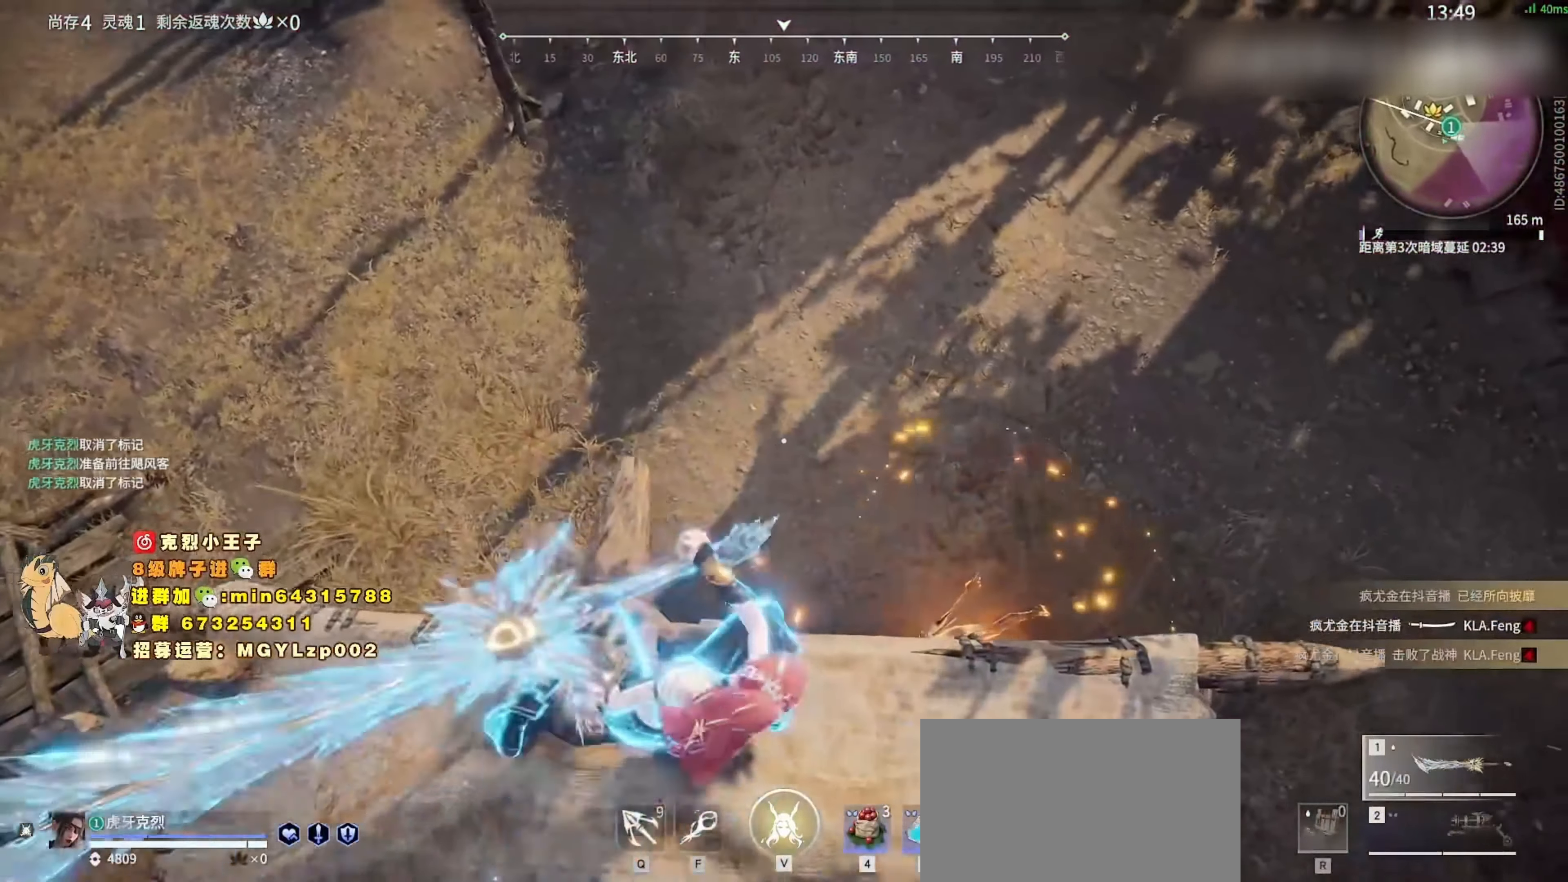
{"keys": ["s", "space"], "mouse": [], "events": [[100, "d", "up"], [267, "s", "down"], [300, "space", "down"], [500, "mouse_left", "up"]]}
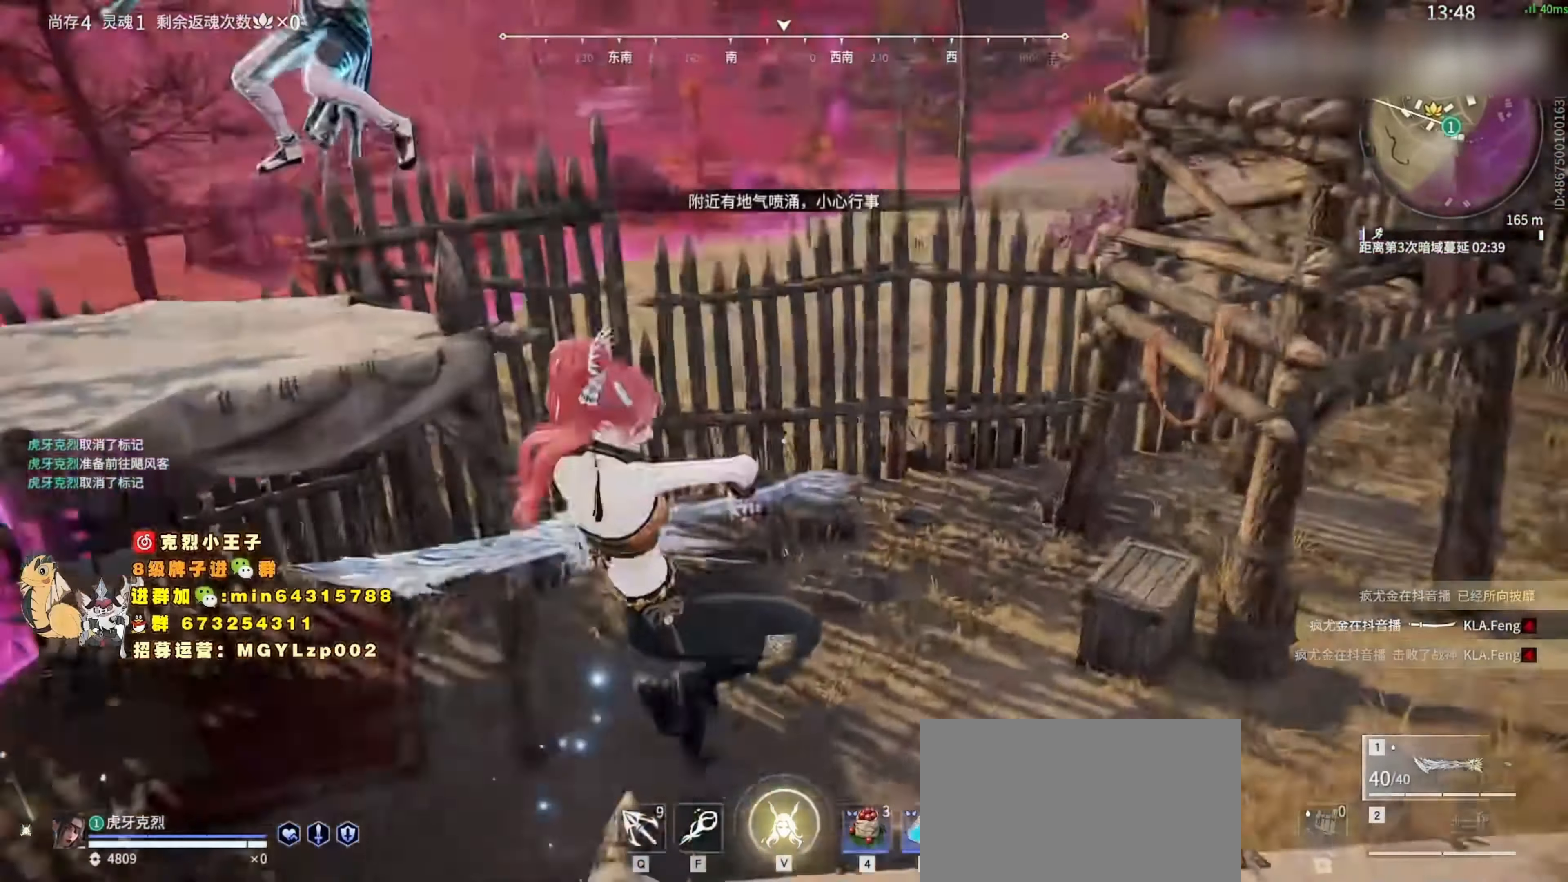
{"keys": [], "mouse": [], "events": [[67, "space", "up"], [100, "d", "down"], [133, "s", "up"], [167, "d", "up"]]}
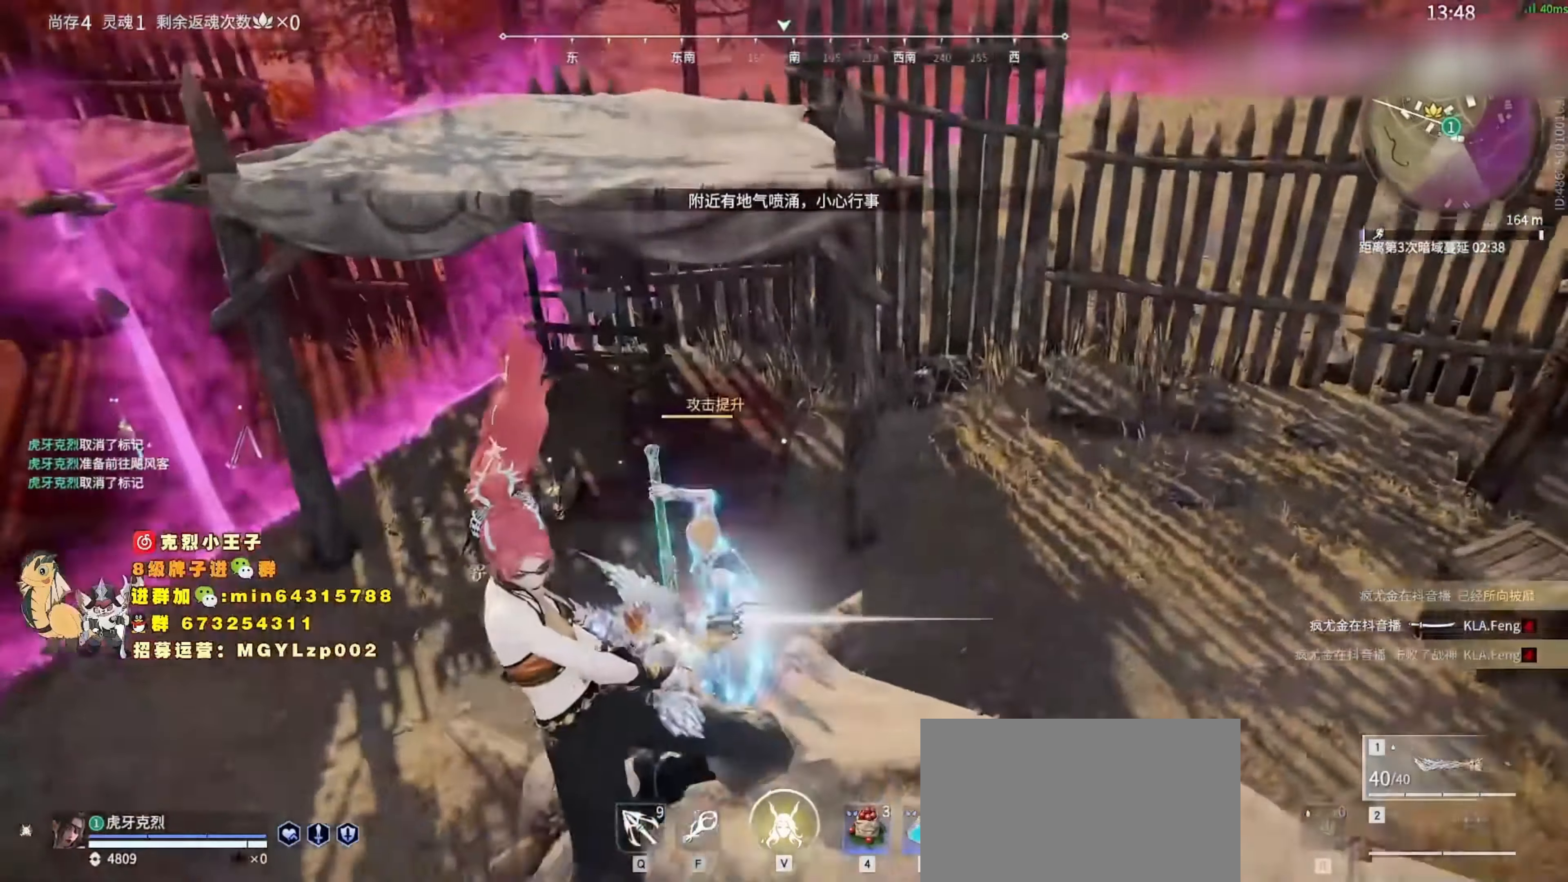
{"keys": [], "mouse": [], "events": [[67, "space", "down"], [434, "space", "up"]]}
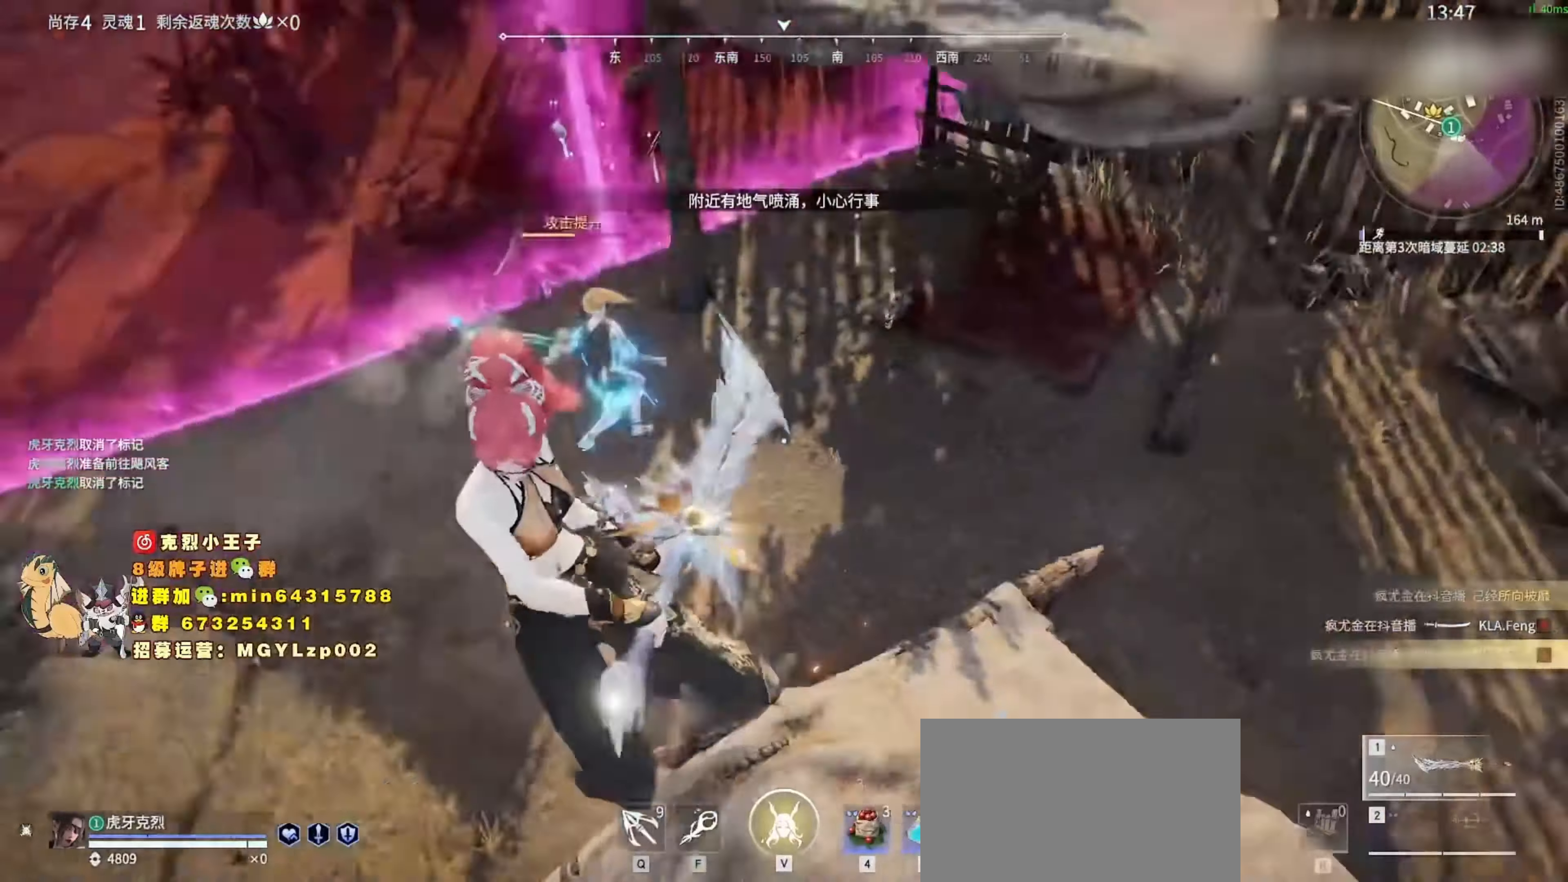
{"keys": ["s"], "mouse": [], "events": [[67, "d", "down"], [67, "space", "down"], [234, "space", "up"], [300, "d", "up"], [300, "s", "down"]]}
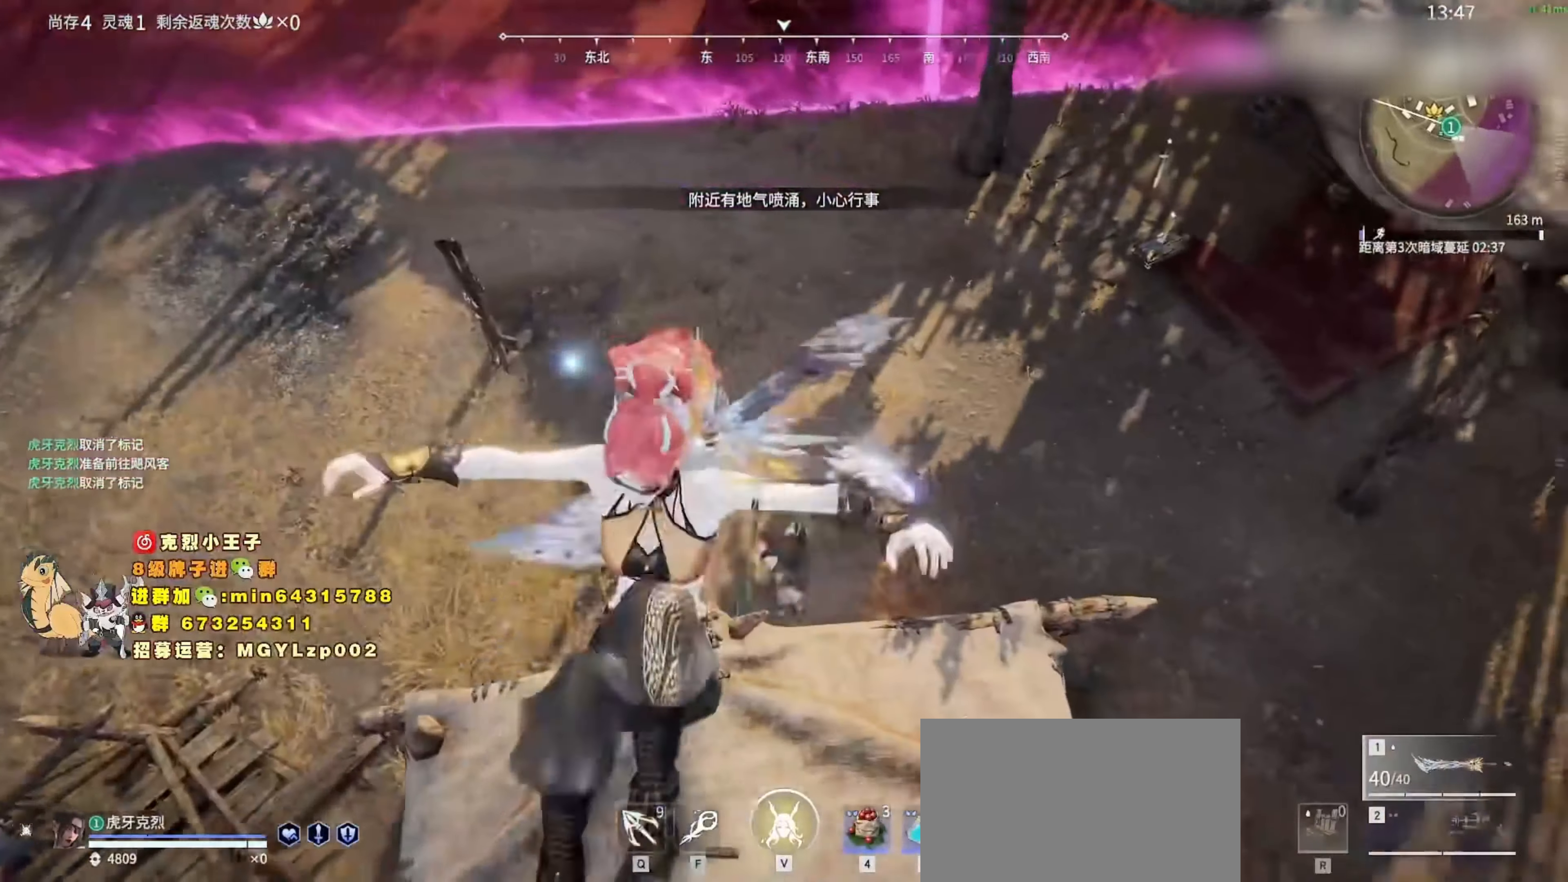
{"keys": ["d", "w"], "mouse": [], "events": [[100, "d", "down"], [167, "s", "up"], [400, "w", "down"]]}
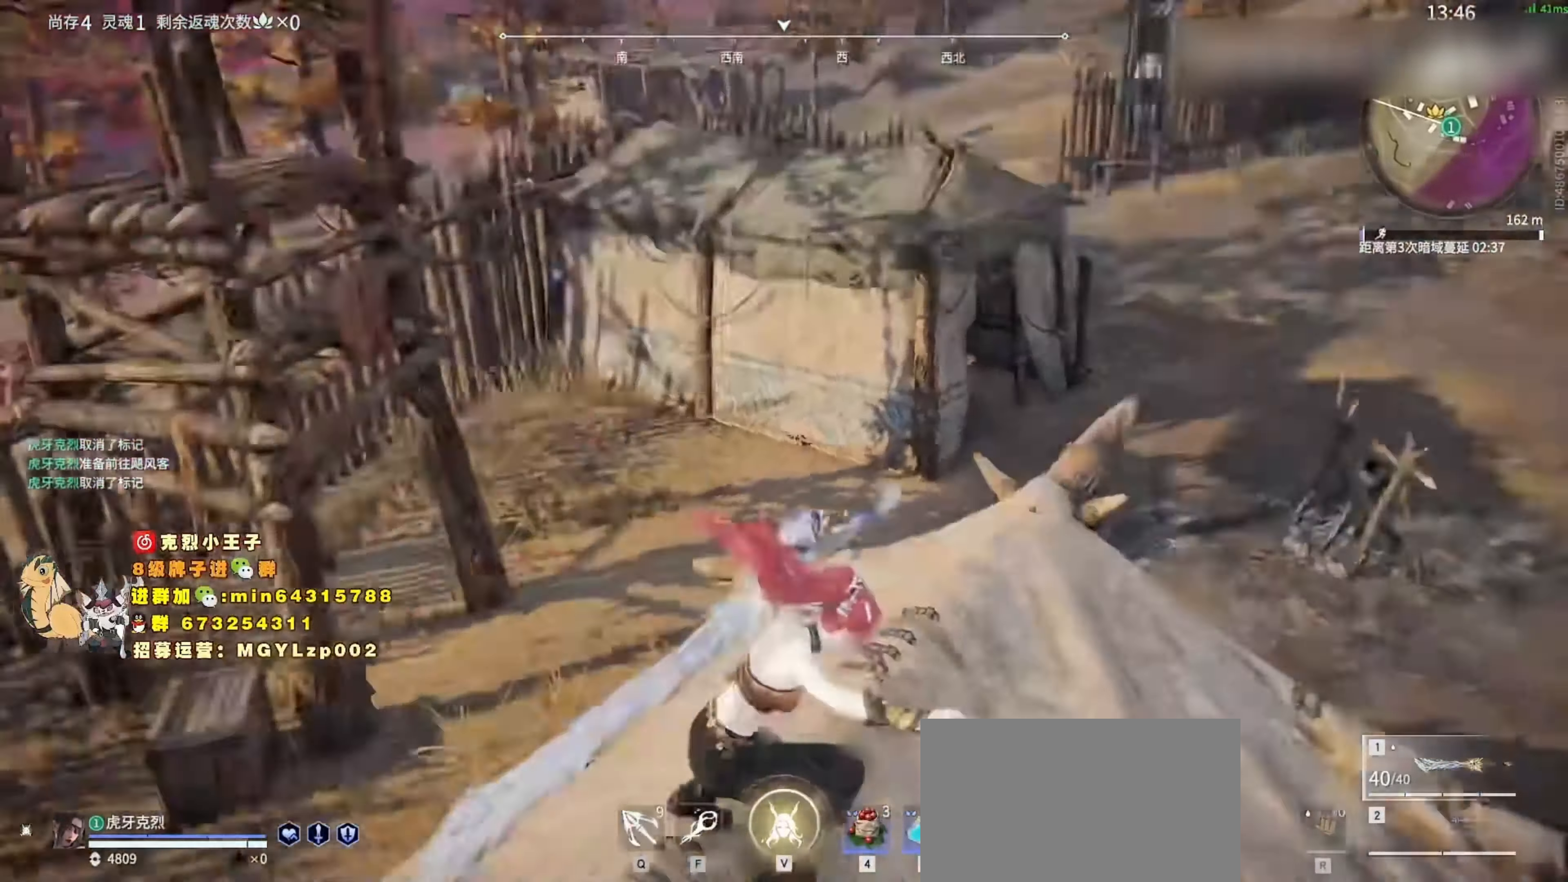
{"keys": ["shift", "w"], "mouse": ["right"], "events": [[100, "d", "up"], [267, "shift", "down"], [467, "mouse_right", "down"]]}
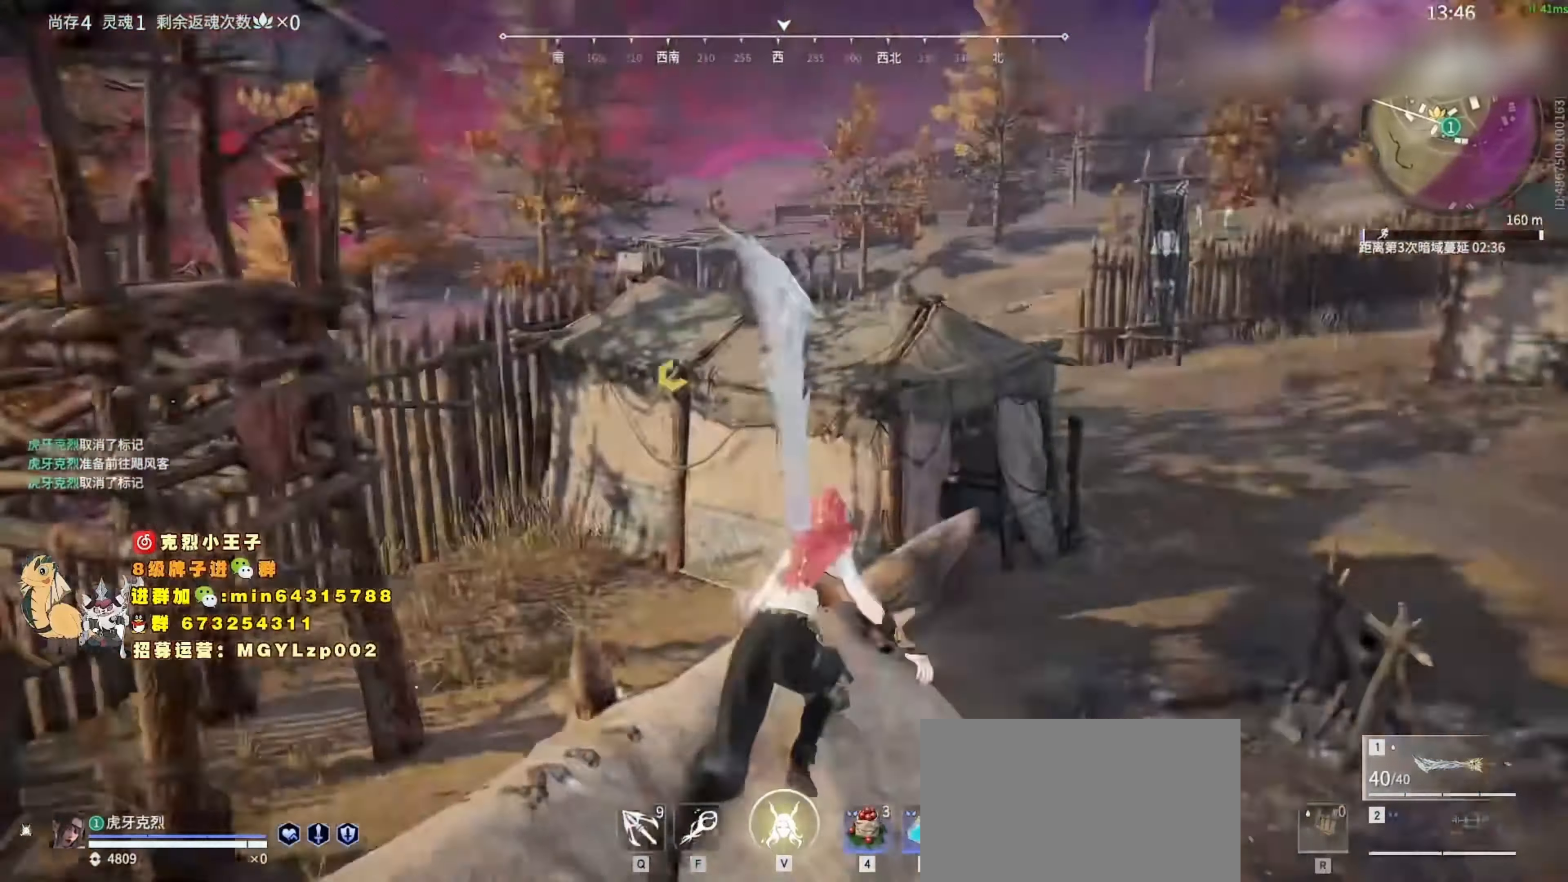
{"keys": ["shift", "w"], "mouse": ["right"]}
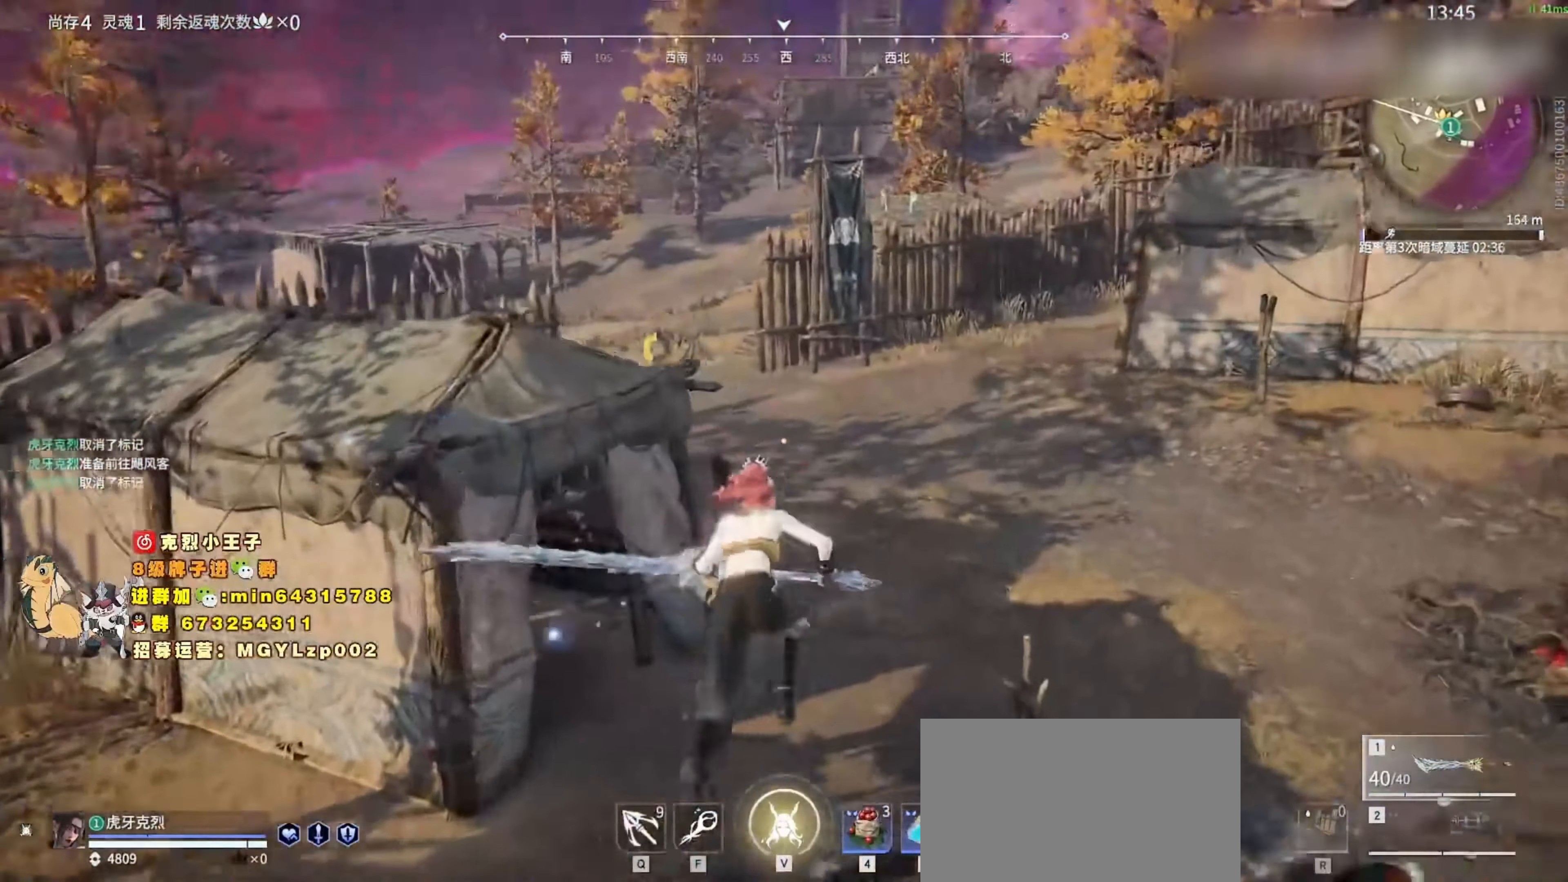
{"keys": ["a", "s", "space"], "mouse": [], "events": [[34, "mouse_right", "up"], [67, "a", "down"], [167, "shift", "up"], [200, "w", "up"], [367, "s", "down"], [367, "space", "down"]]}
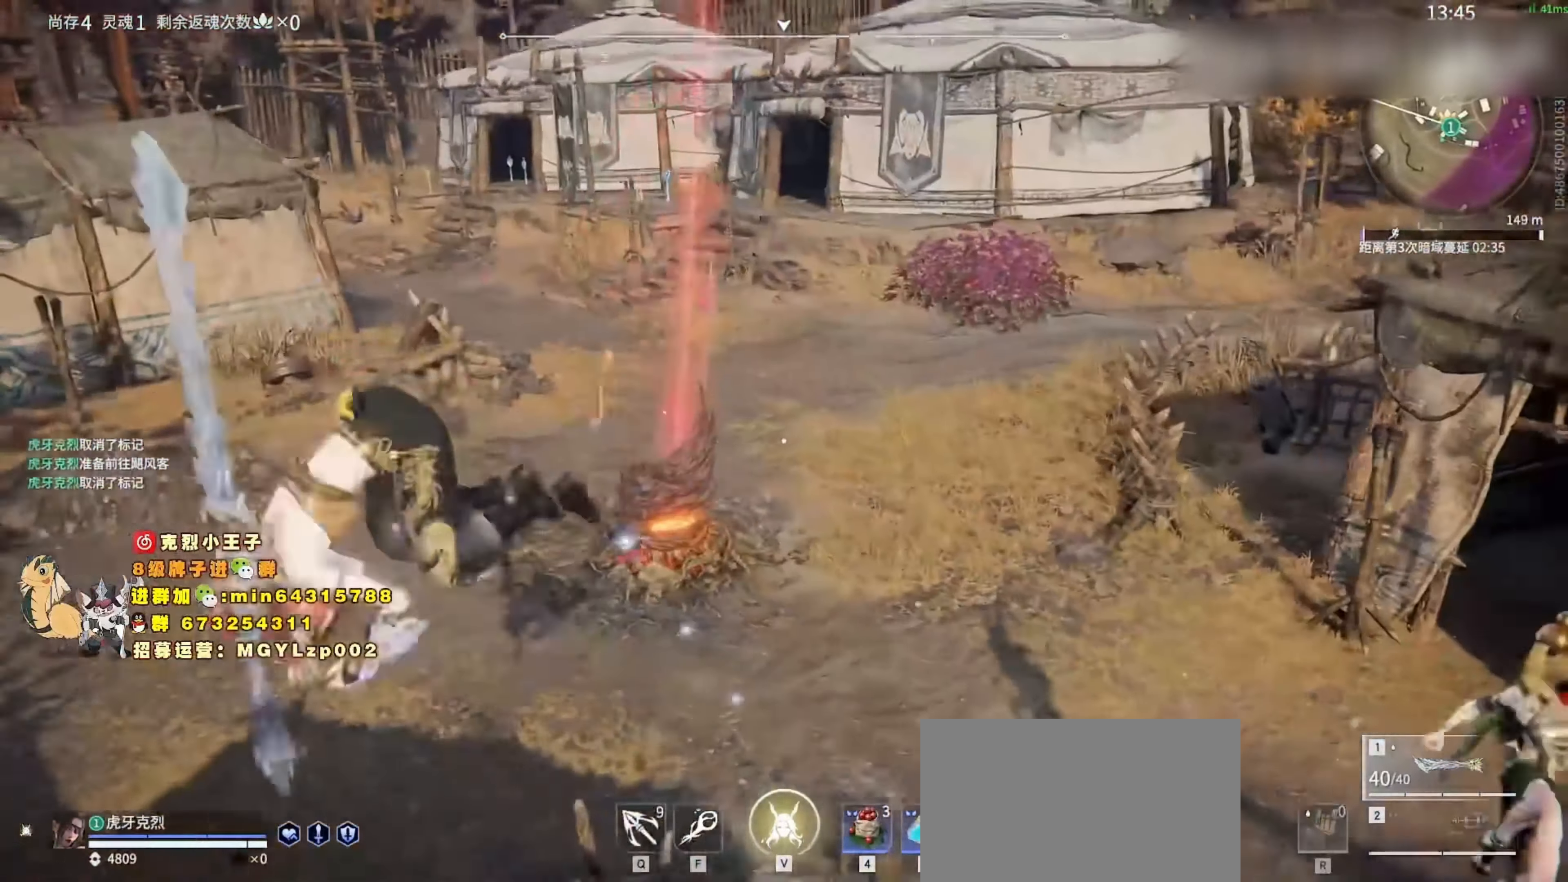
{"keys": ["a", "s"], "mouse": [], "events": [[100, "space", "up"], [200, "a", "up"], [467, "a", "down"]]}
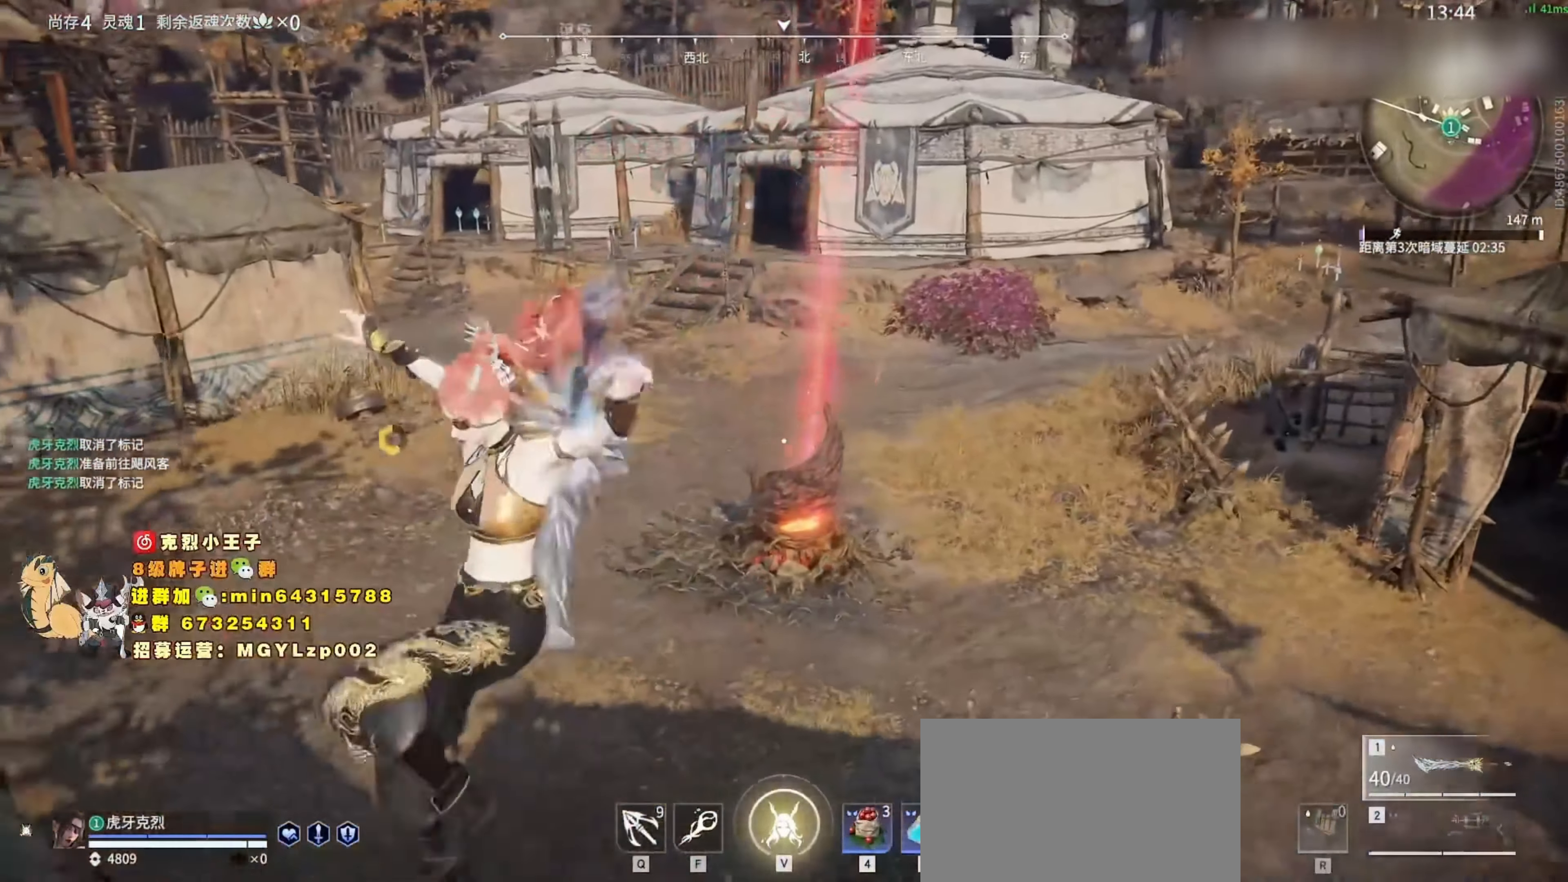
{"keys": ["a", "s"], "mouse": [], "events": [[200, "s", "up"], [234, "space", "down"], [467, "space", "up"], [500, "s", "down"]]}
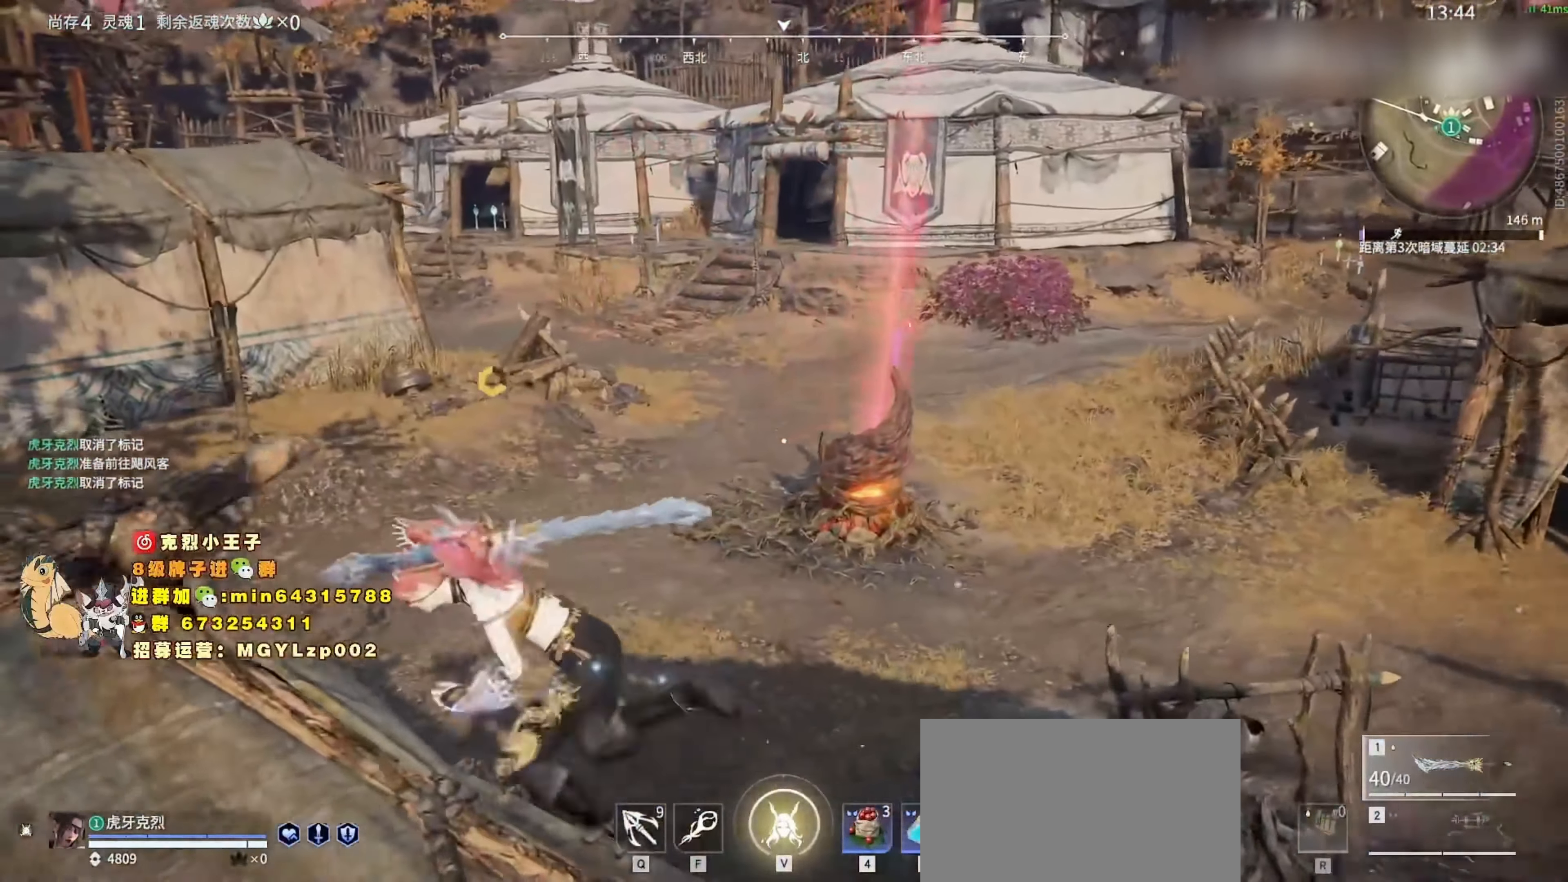
{"keys": ["a", "w"], "mouse": [], "events": [[67, "space", "down"], [234, "space", "up"], [267, "s", "up"], [467, "w", "down"]]}
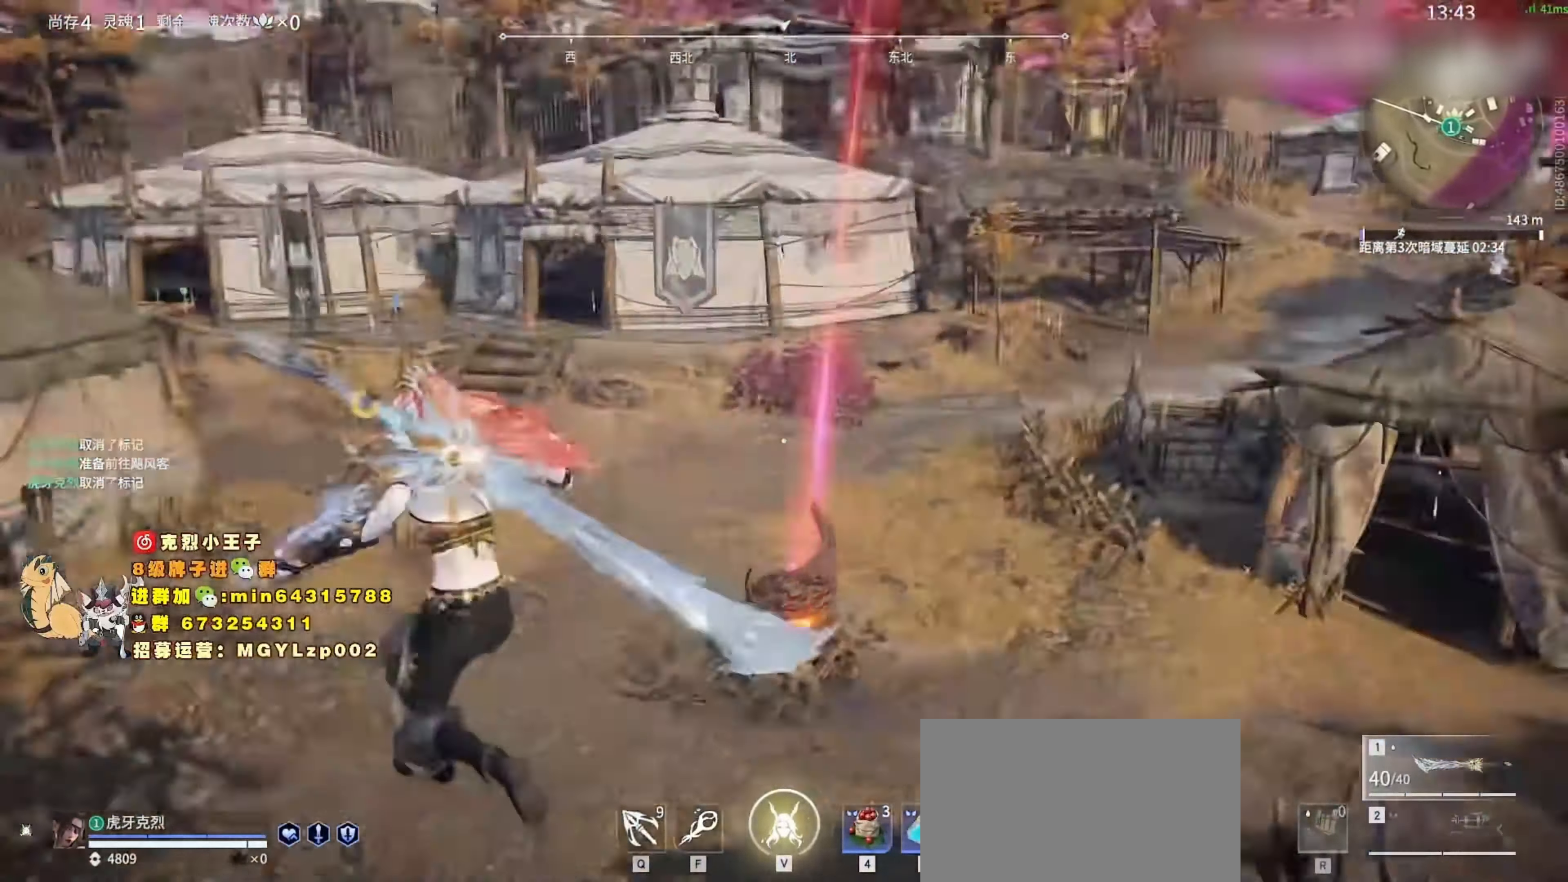
{"keys": ["w"], "mouse": [], "events": [[67, "a", "up"]]}
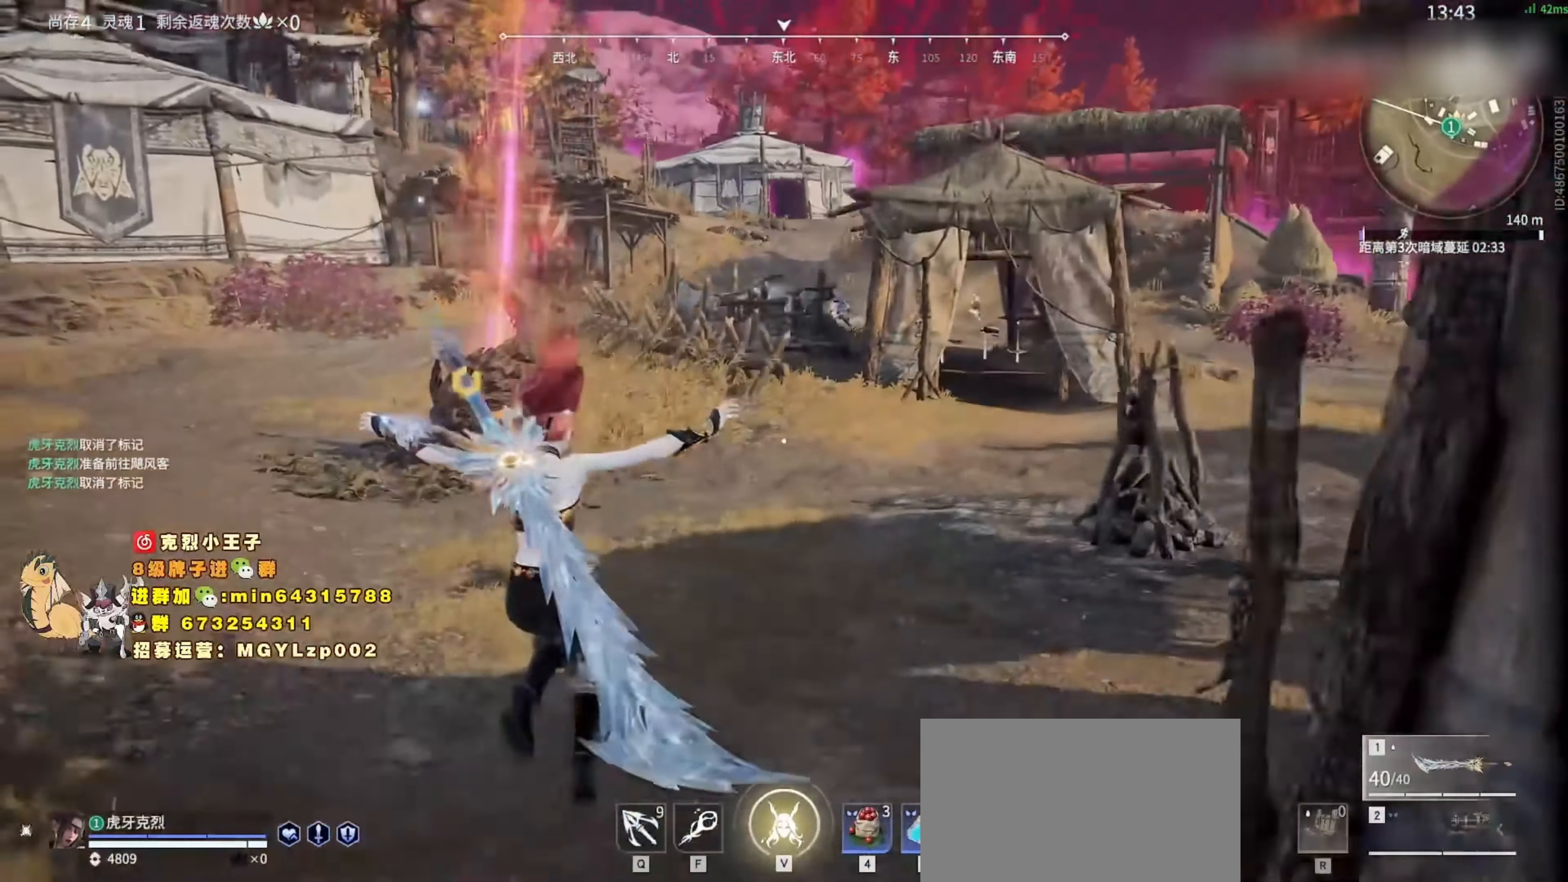
{"keys": ["d", "w"], "mouse": [], "events": [[34, "space", "down"], [200, "space", "up"], [501, "d", "down"]]}